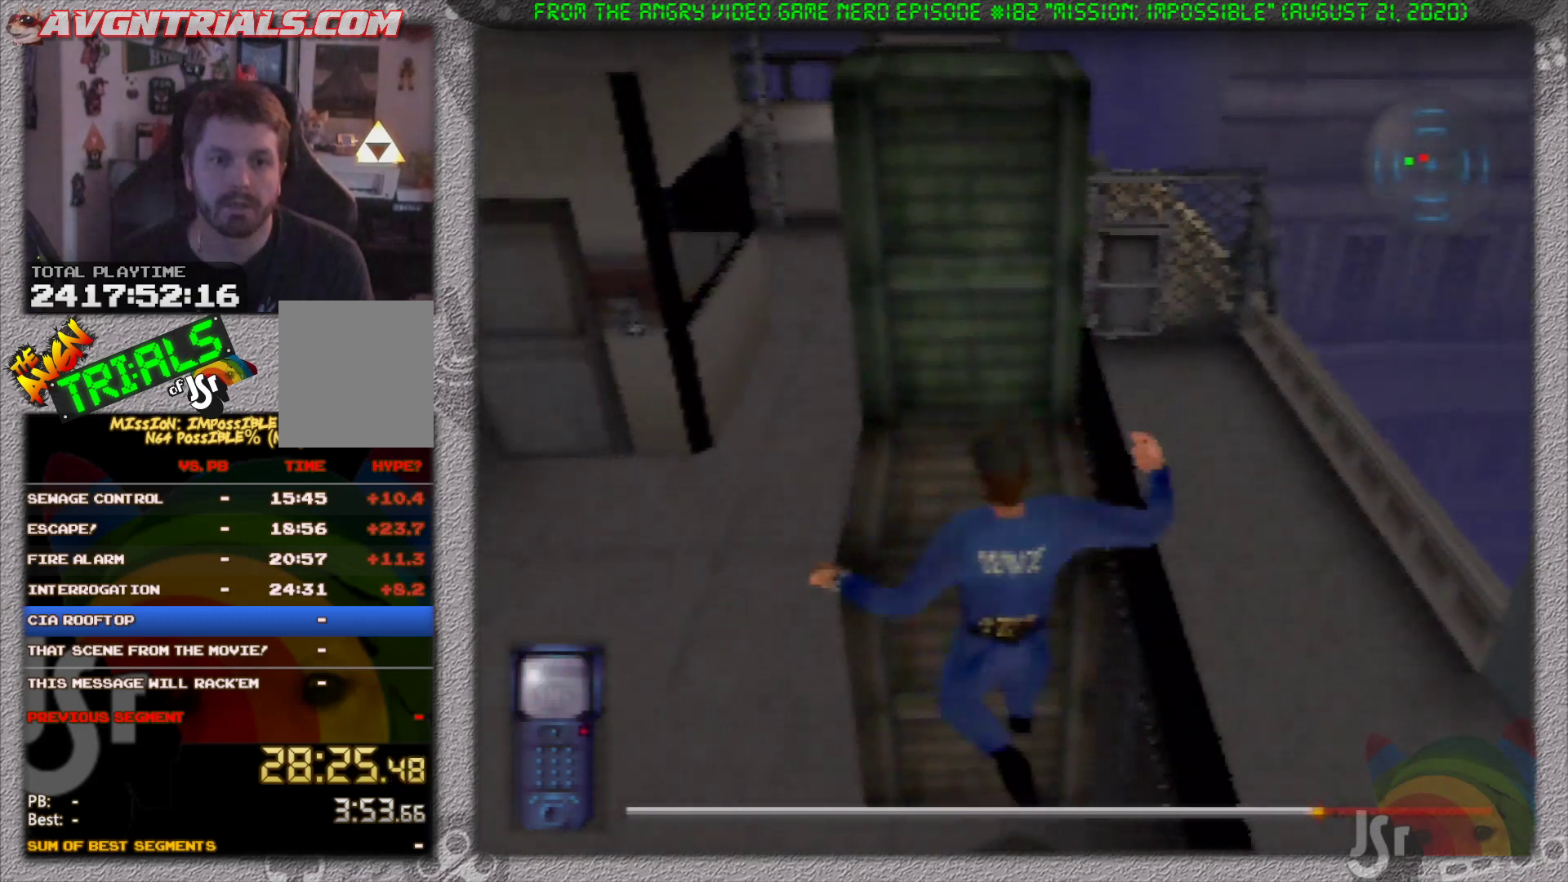
Gameplay with a controller (Nintendo layout); each line is a JSON object with the inputs held at the frame after it (dt_ms = milliseconds from this image to that frame). "events" lists button and stick changes between this image and that frame as [ms after this image, input, new state], when the widget could be followed in between. Not read: L3 R3 Z.
{"dt_ms": 500, "buttons": [], "left_stick": "up-right", "events": [[83, "left_stick", "up-left"], [200, "left_stick", "up"], [467, "left_stick", "up-right"]]}
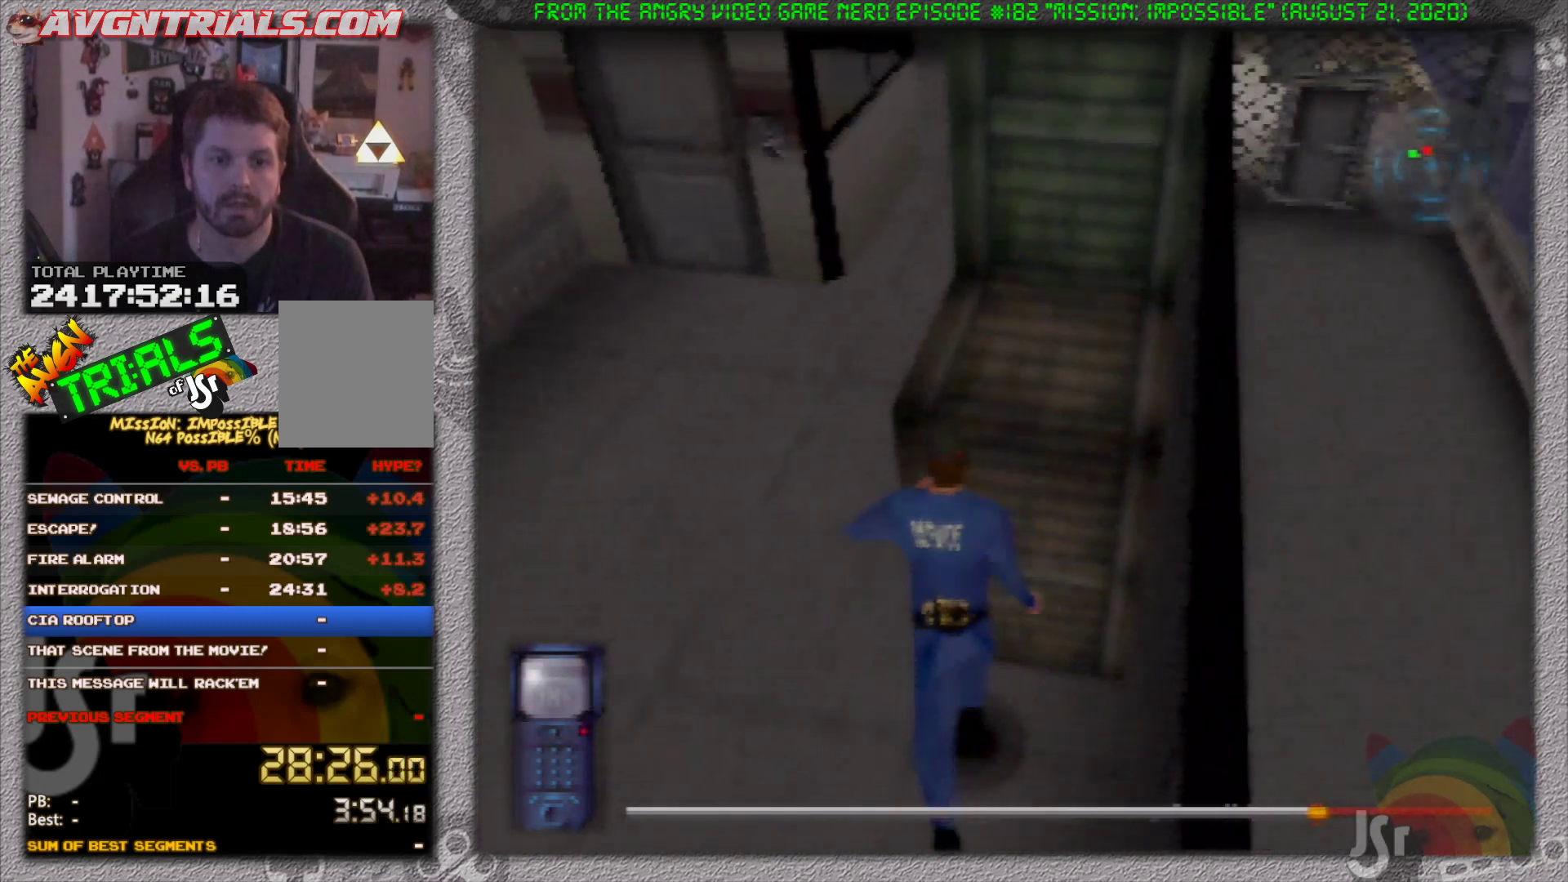
{"dt_ms": 500, "buttons": [], "left_stick": "center", "events": [[217, "left_stick", "center"], [300, "A", "down"], [350, "A", "up"]]}
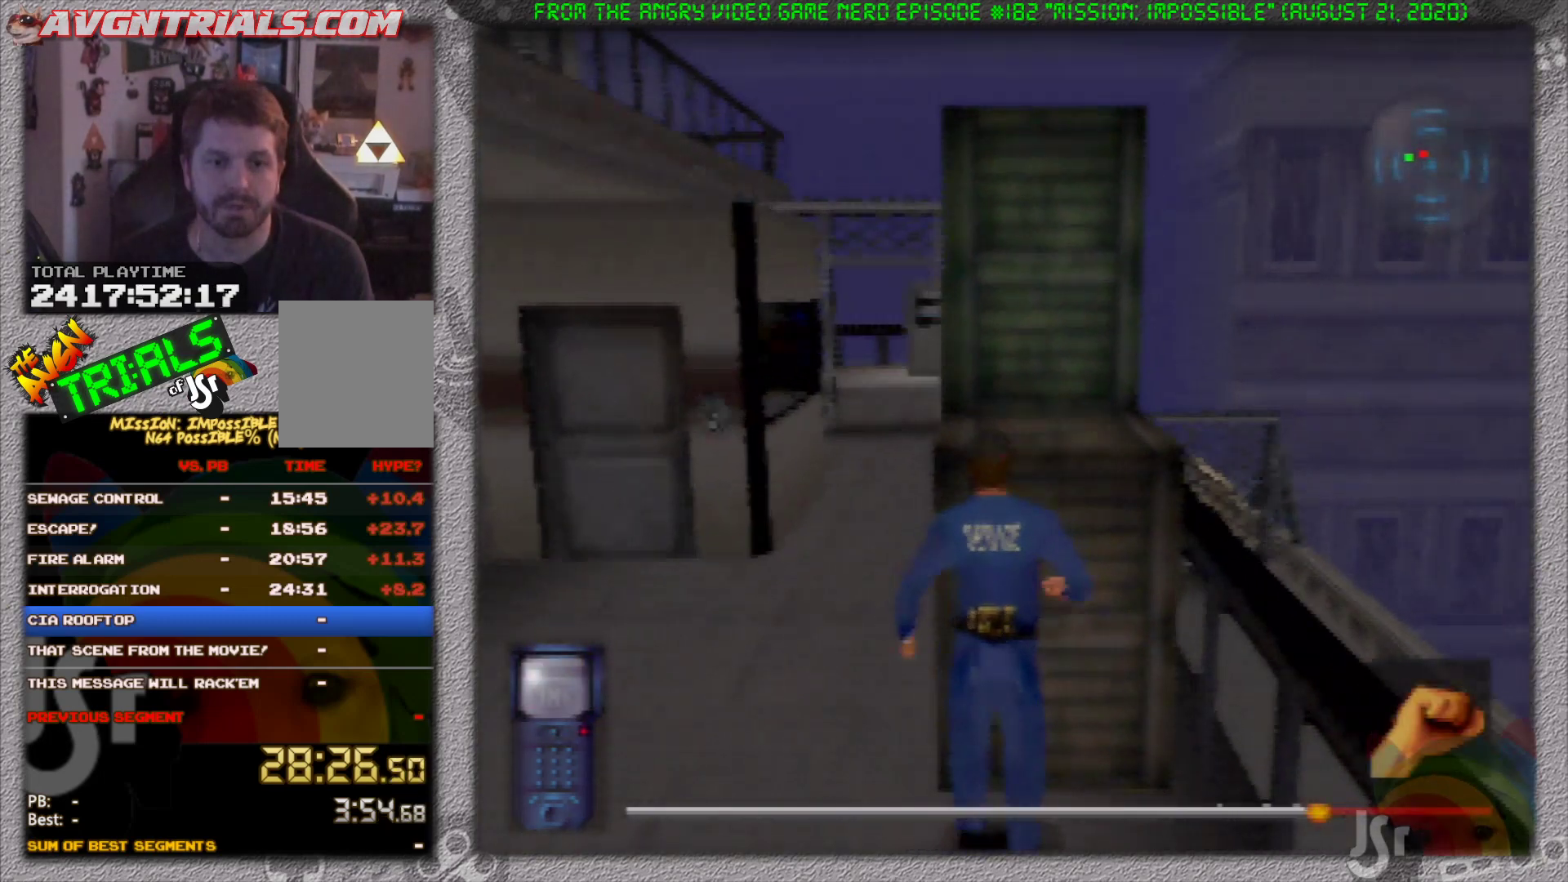
{"dt_ms": 500, "buttons": [], "left_stick": "up", "events": [[467, "left_stick", "up"]]}
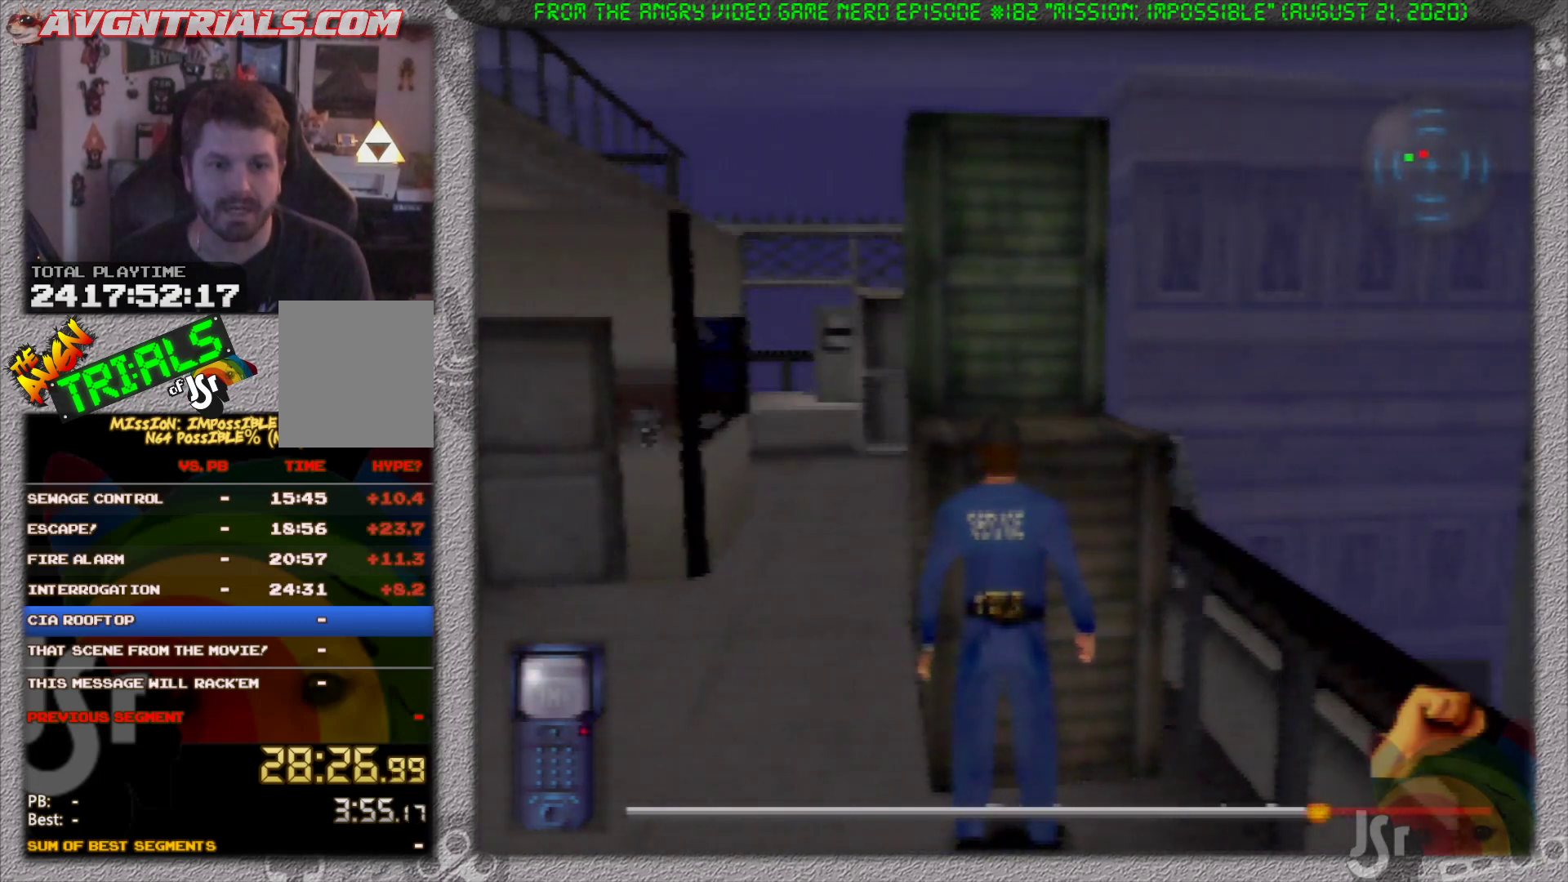
{"dt_ms": 500, "buttons": [], "left_stick": "center", "events": [[200, "left_stick", "center"]]}
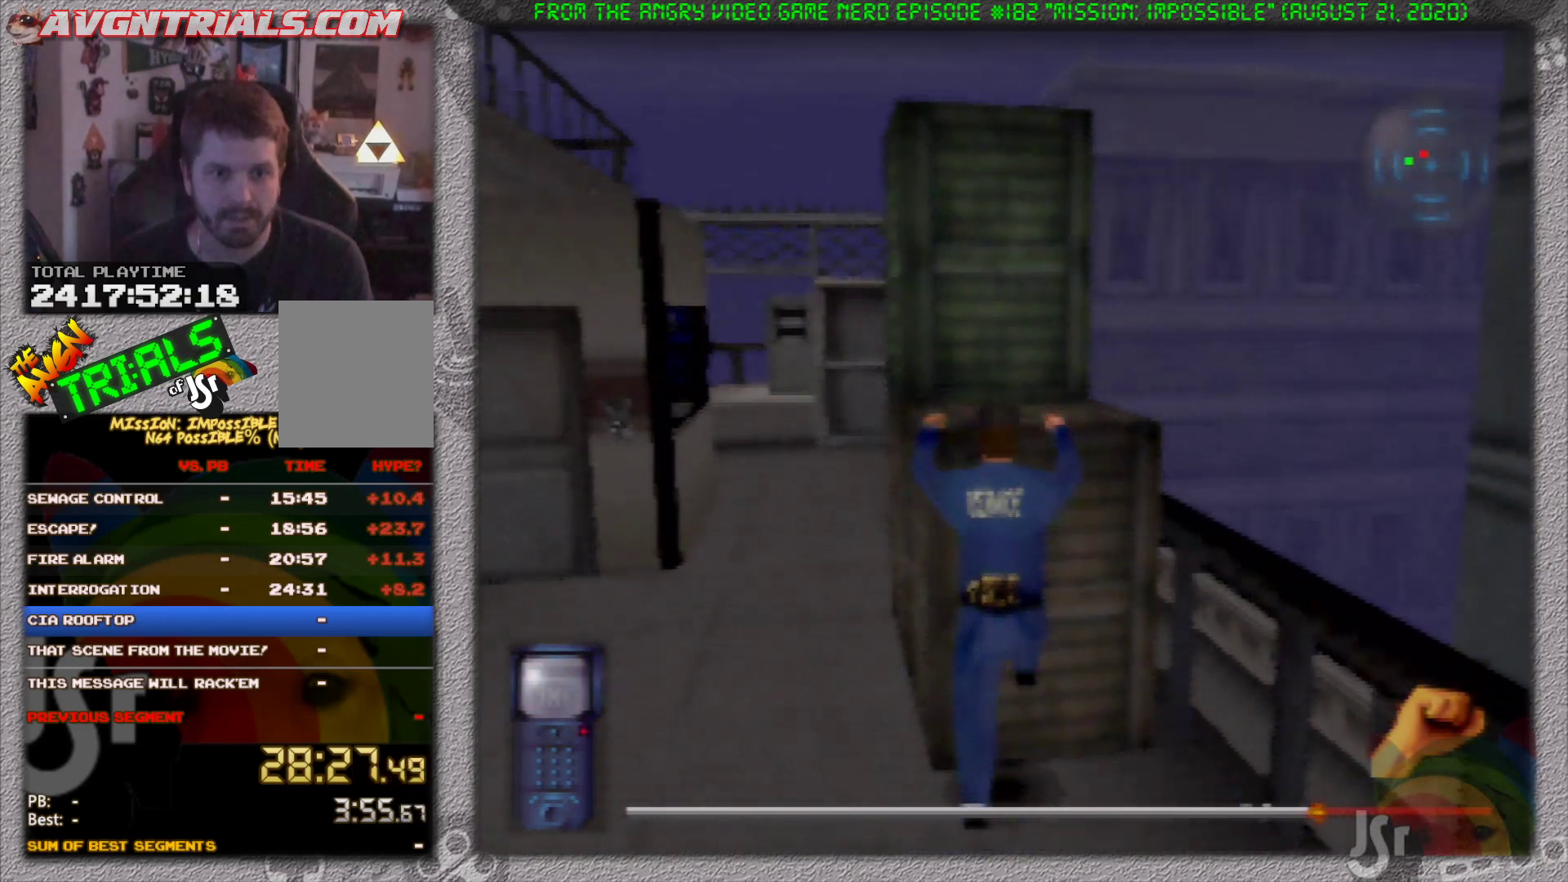
{"dt_ms": 500, "buttons": [], "left_stick": "center", "events": [[267, "left_stick", "up"], [433, "left_stick", "center"]]}
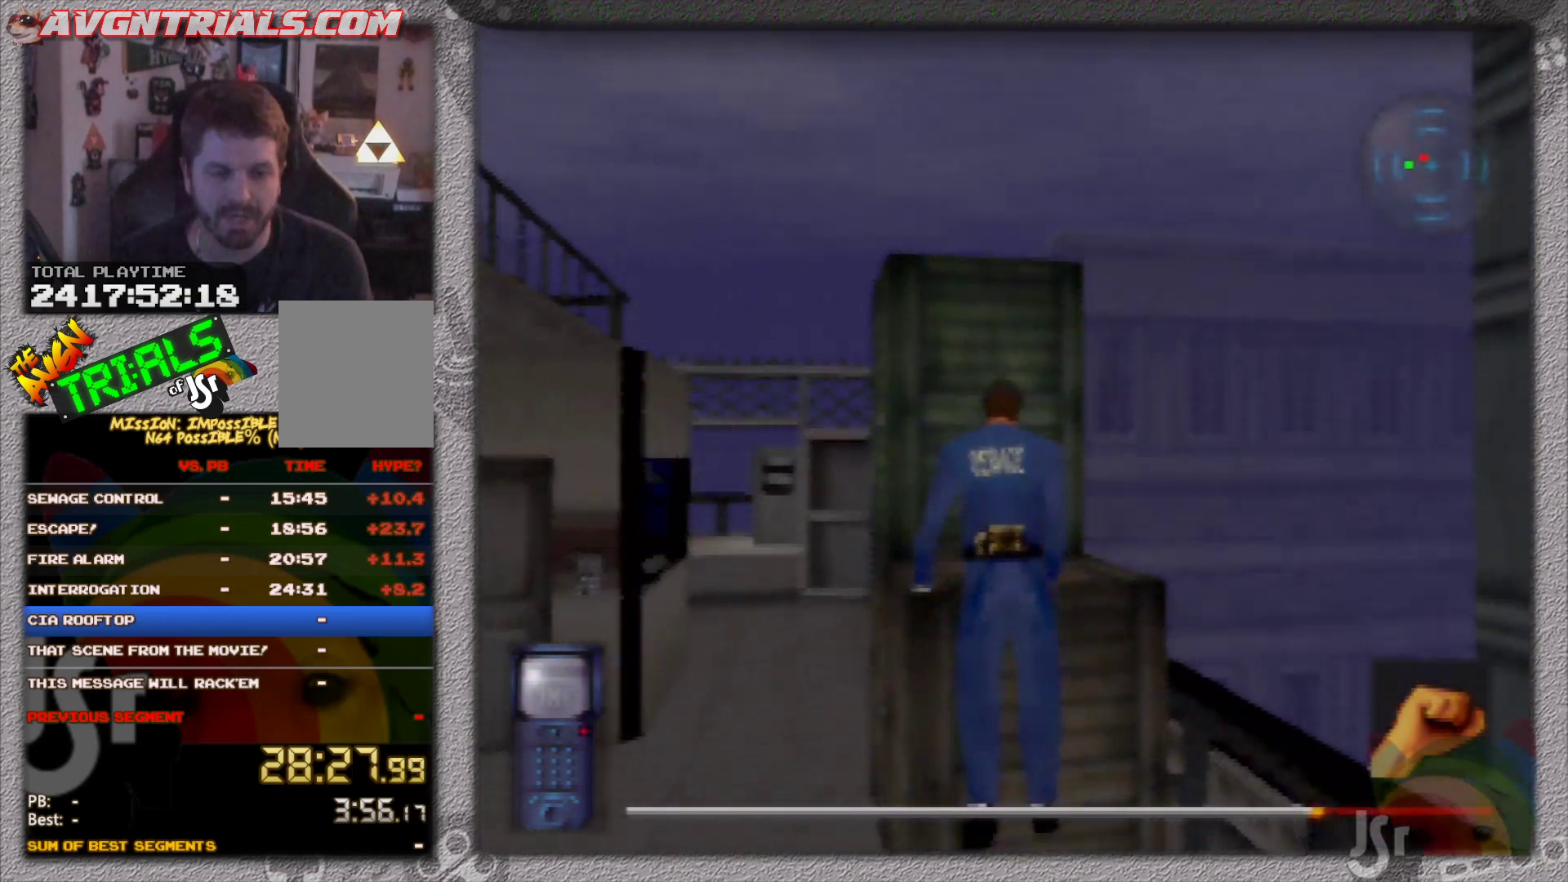
{"dt_ms": 500, "buttons": [], "left_stick": "center", "events": []}
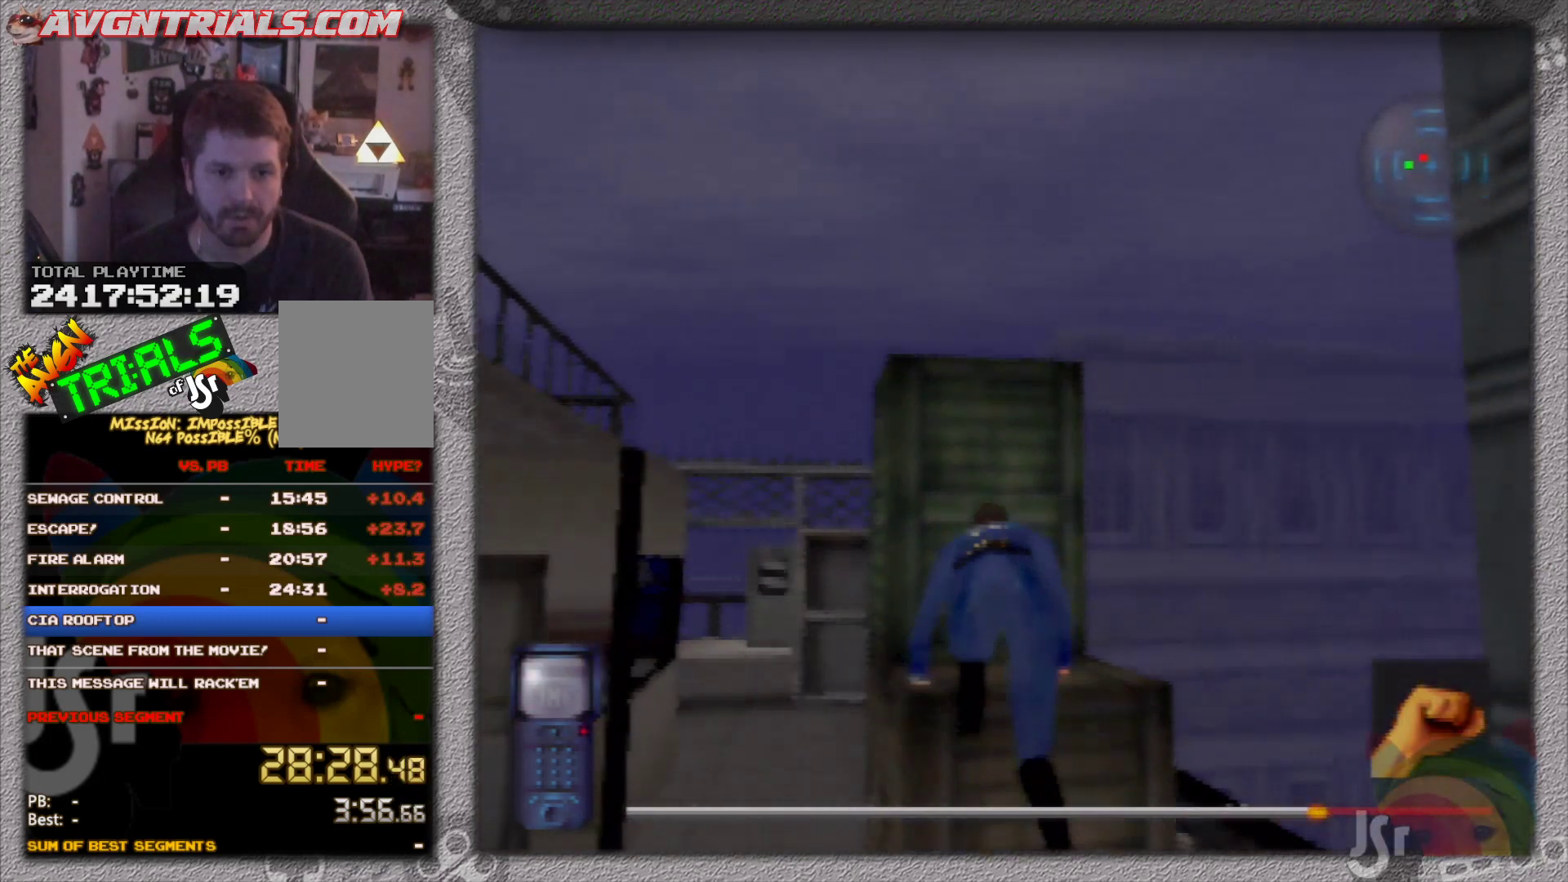
{"dt_ms": 1000, "buttons": [], "left_stick": "left", "events": [[367, "left_stick", "left"], [467, "B", "down"], [500, "left_stick", "center"], [633, "B", "up"], [917, "left_stick", "left"]]}
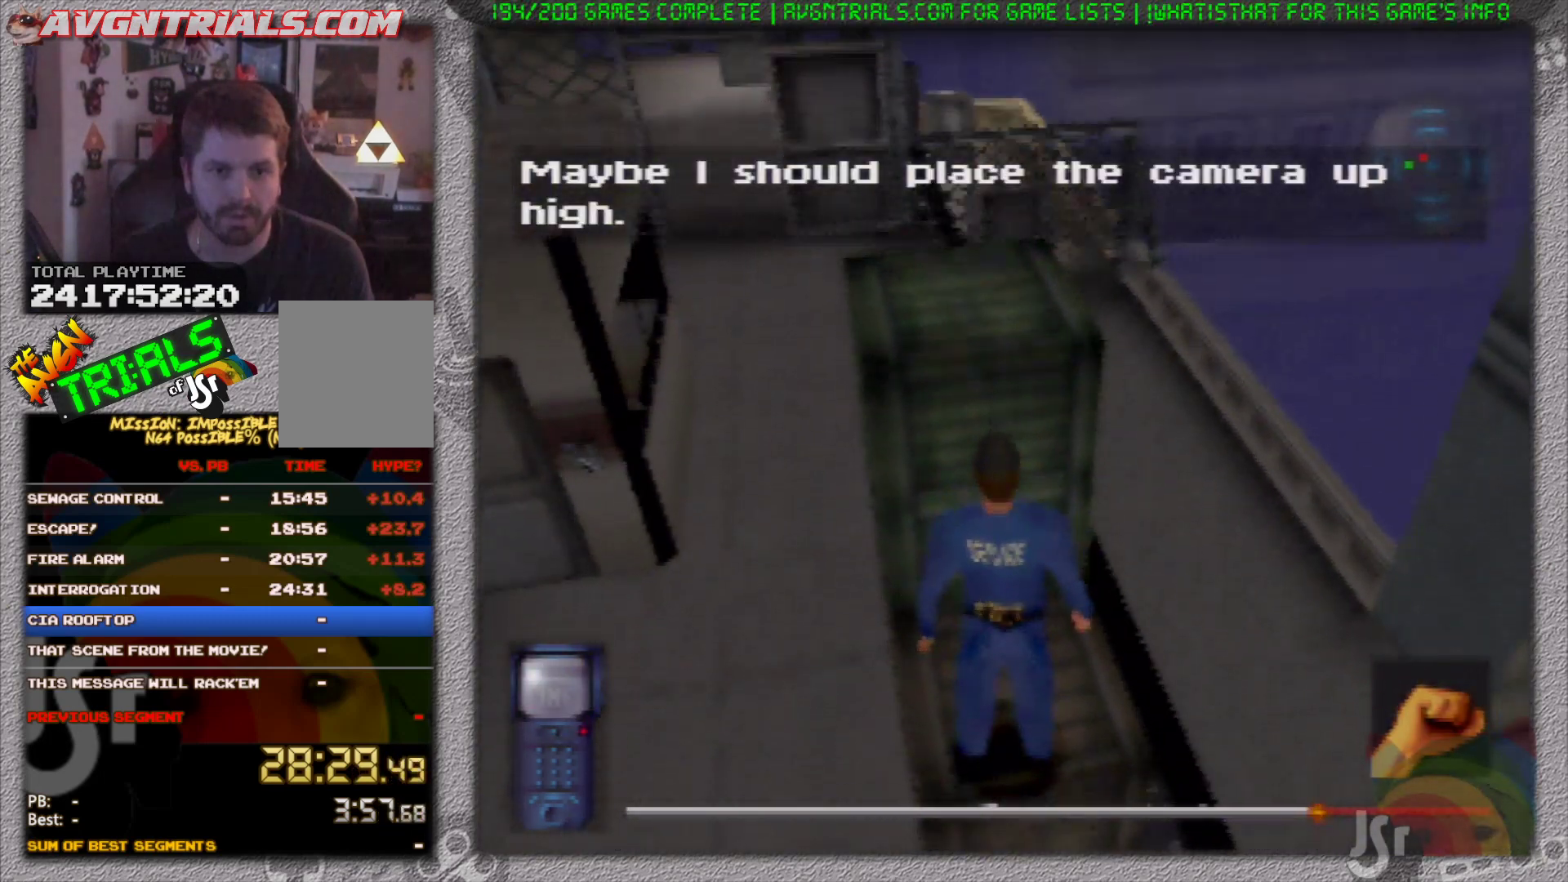
{"dt_ms": 500, "buttons": ["C_DOWN"], "left_stick": "center", "events": [[17, "left_stick", "center"], [83, "B", "down"], [217, "B", "up"], [433, "C_DOWN", "down"]]}
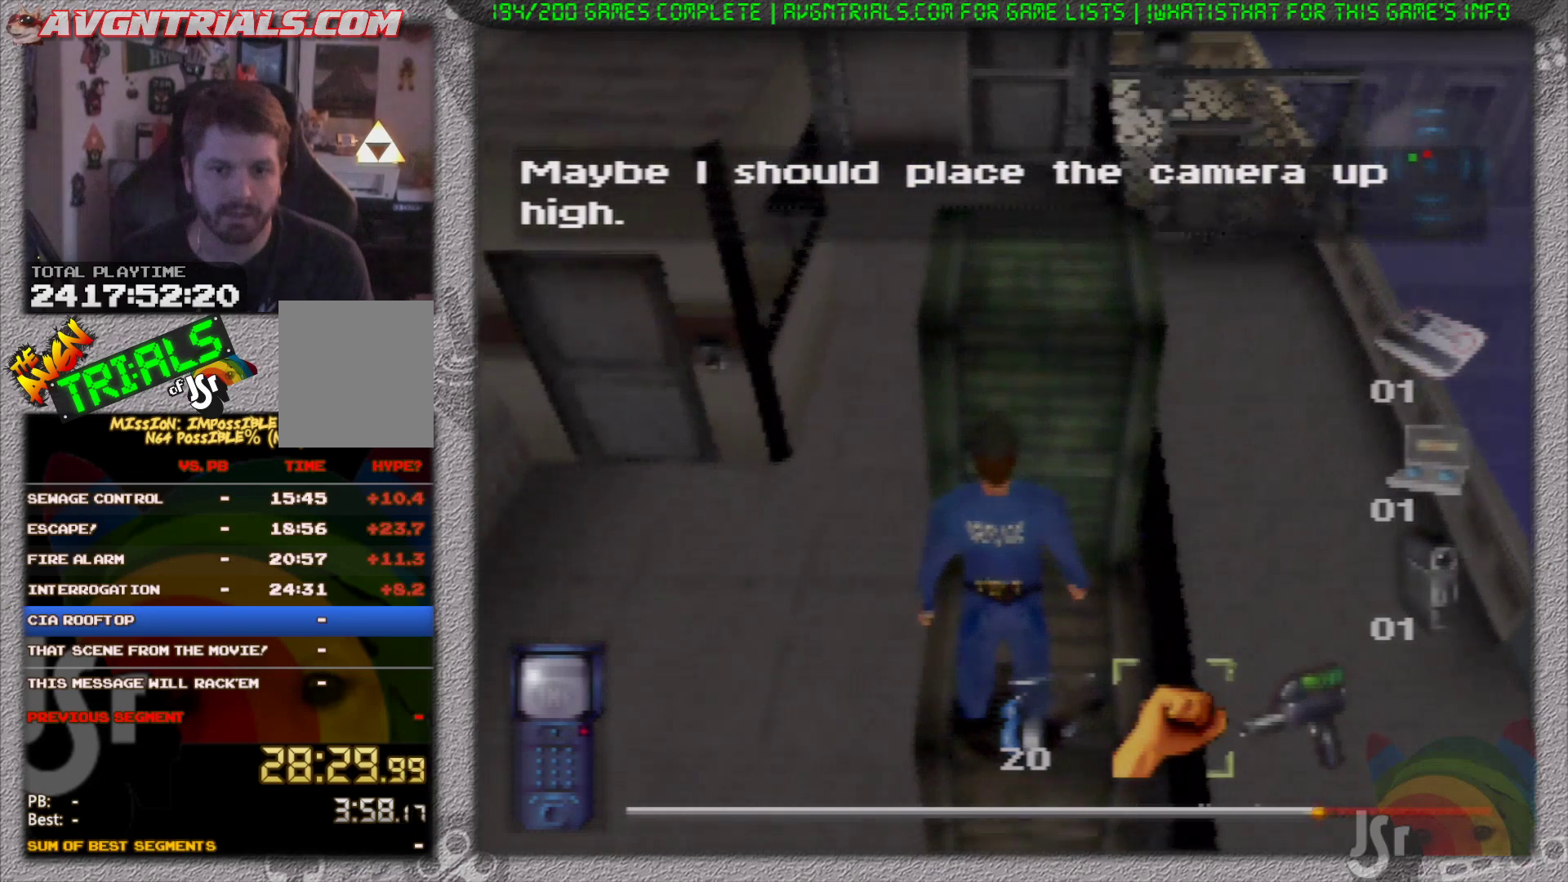
{"dt_ms": 500, "buttons": ["A"], "left_stick": "center", "events": [[50, "C_DOWN", "up"], [183, "C_DOWN", "down"], [300, "C_DOWN", "up"], [467, "A", "down"]]}
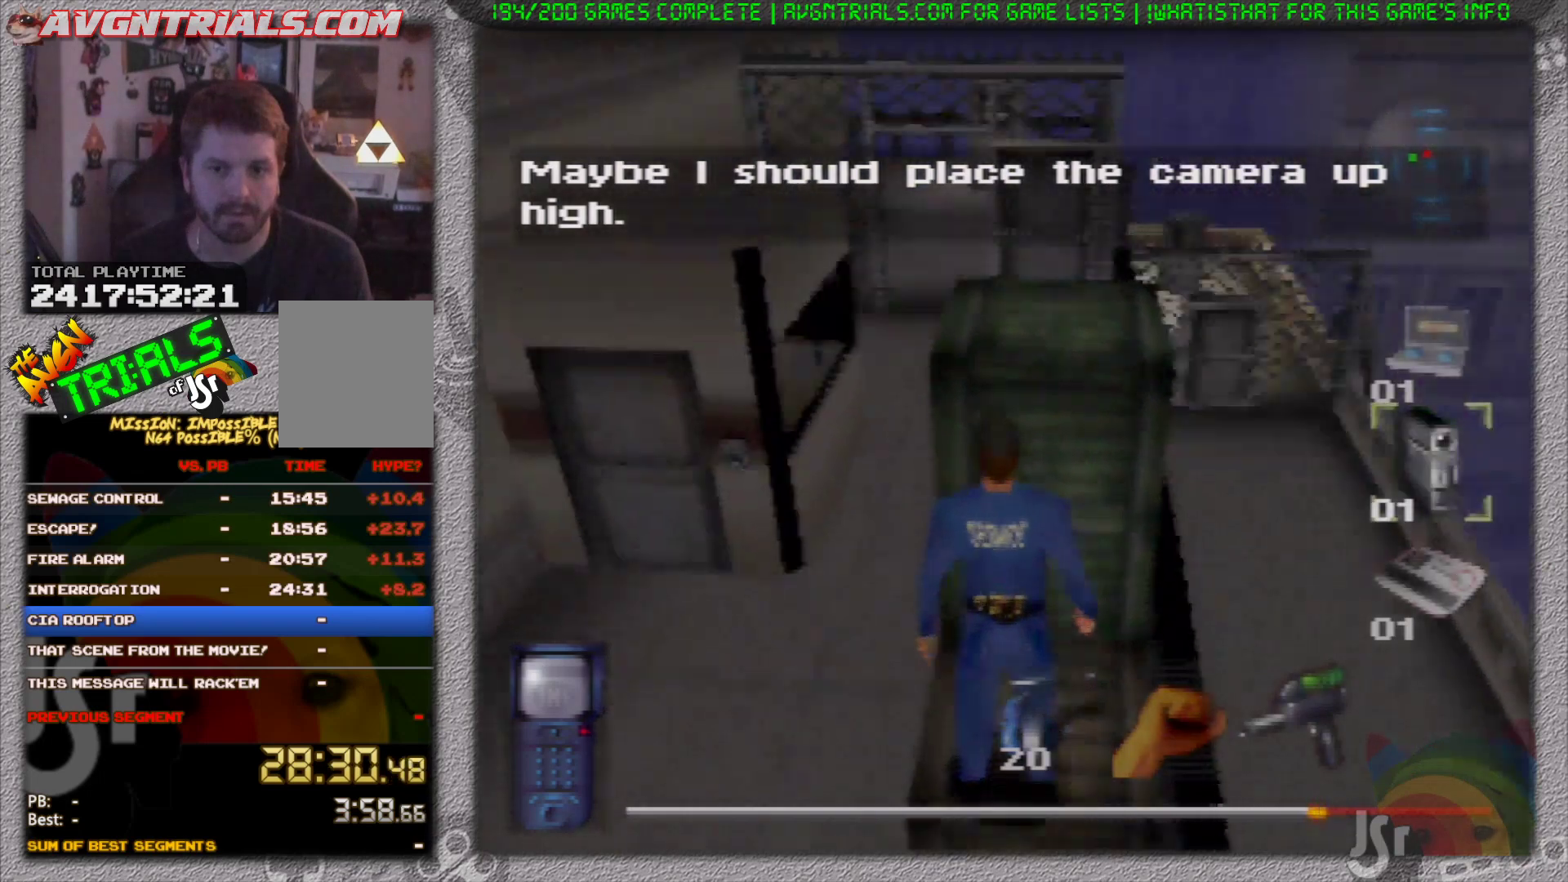
{"dt_ms": 500, "buttons": [], "left_stick": "center", "events": [[83, "A", "up"]]}
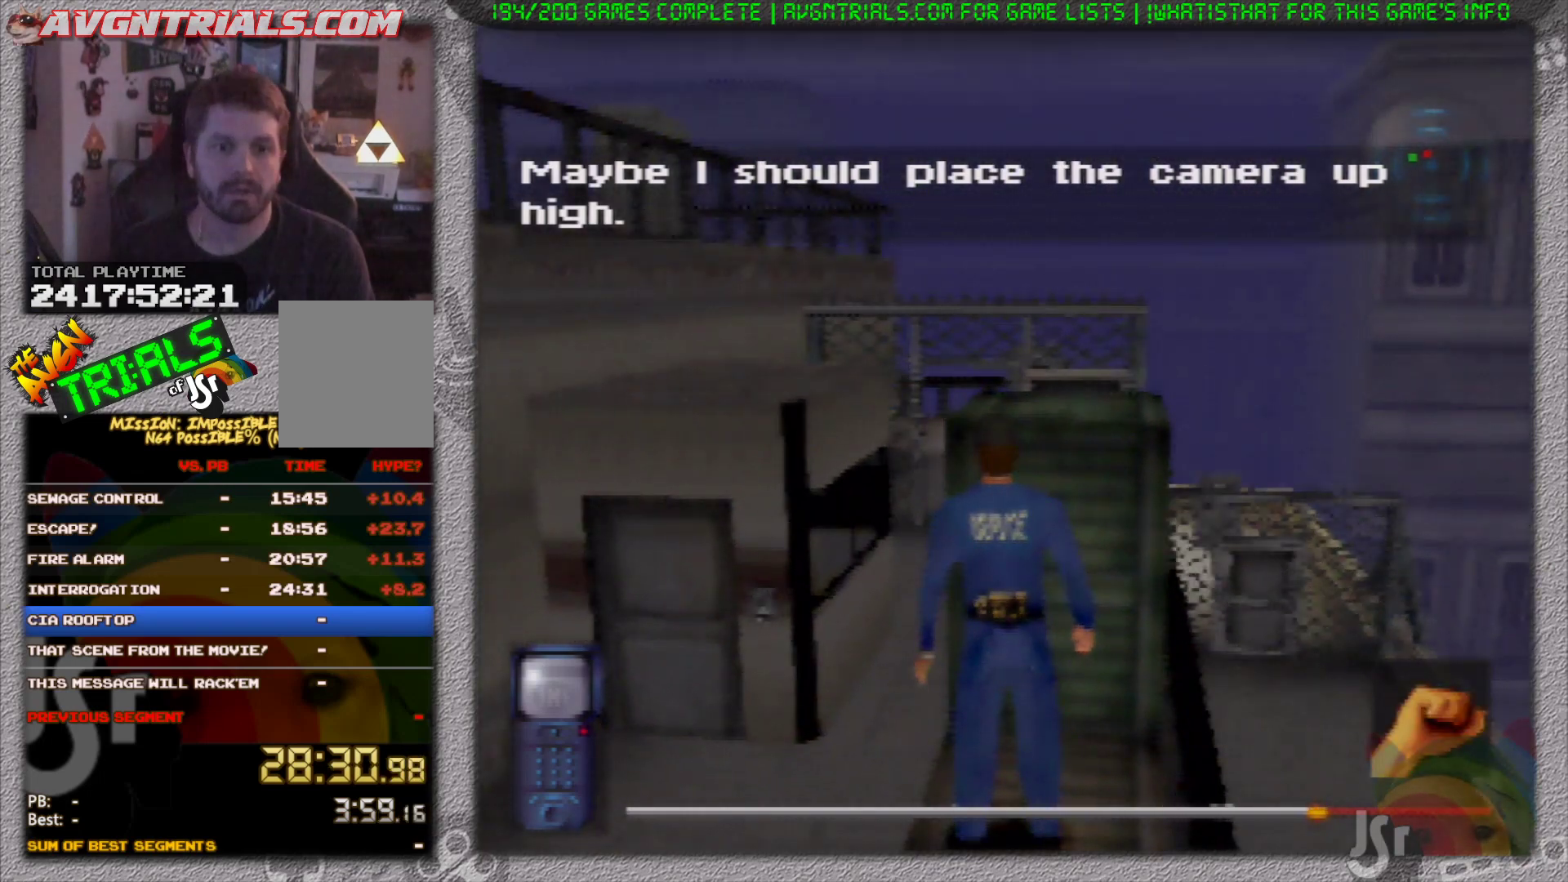
{"dt_ms": 500, "buttons": [], "left_stick": "center", "events": []}
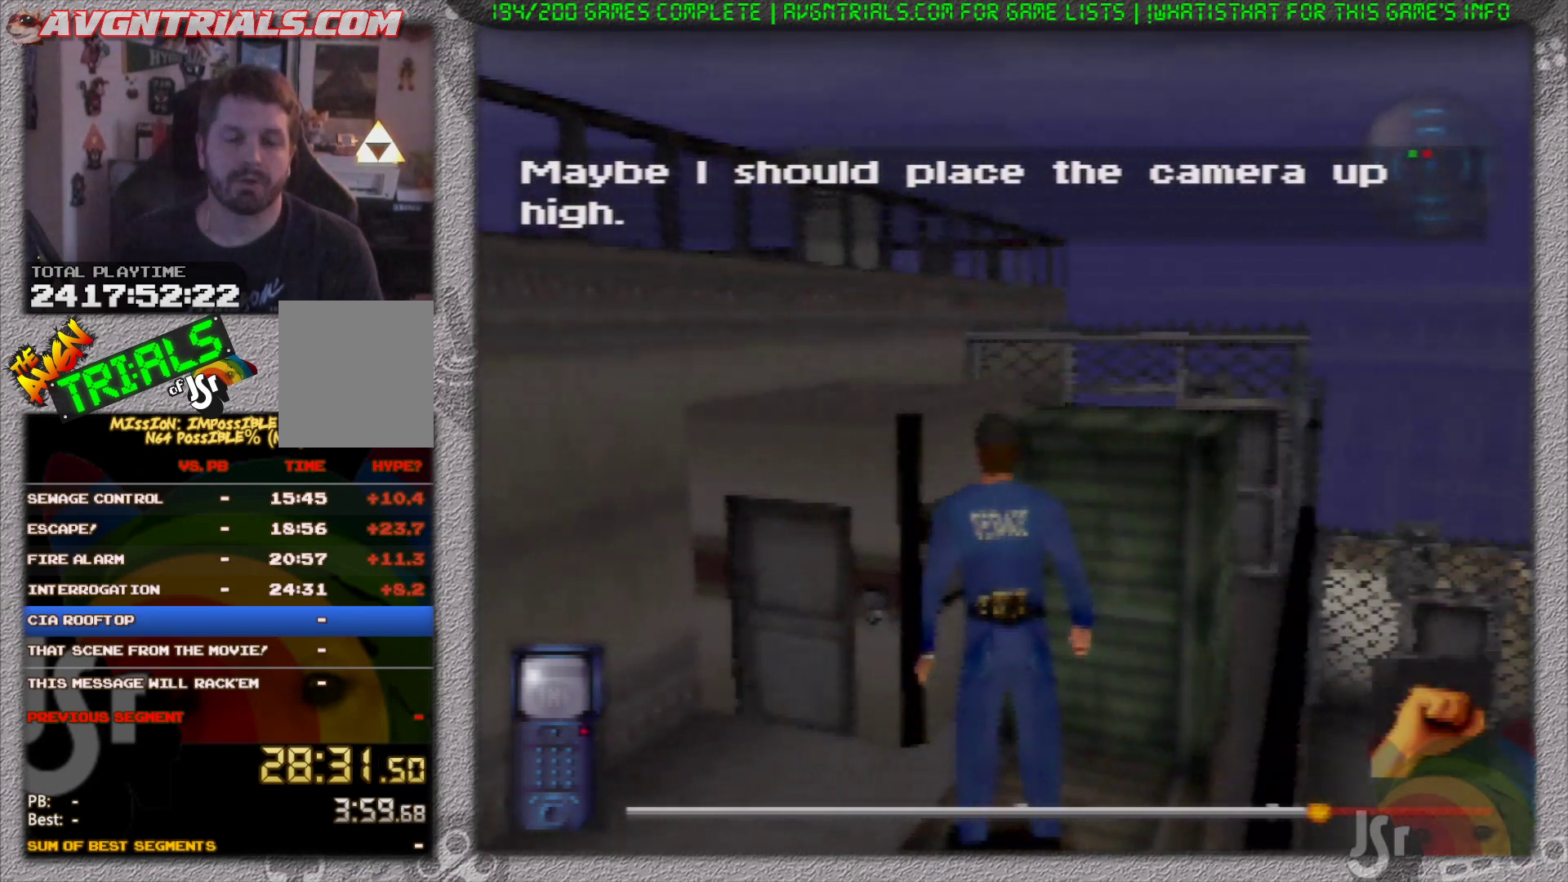
{"dt_ms": 500, "buttons": [], "left_stick": "center", "events": []}
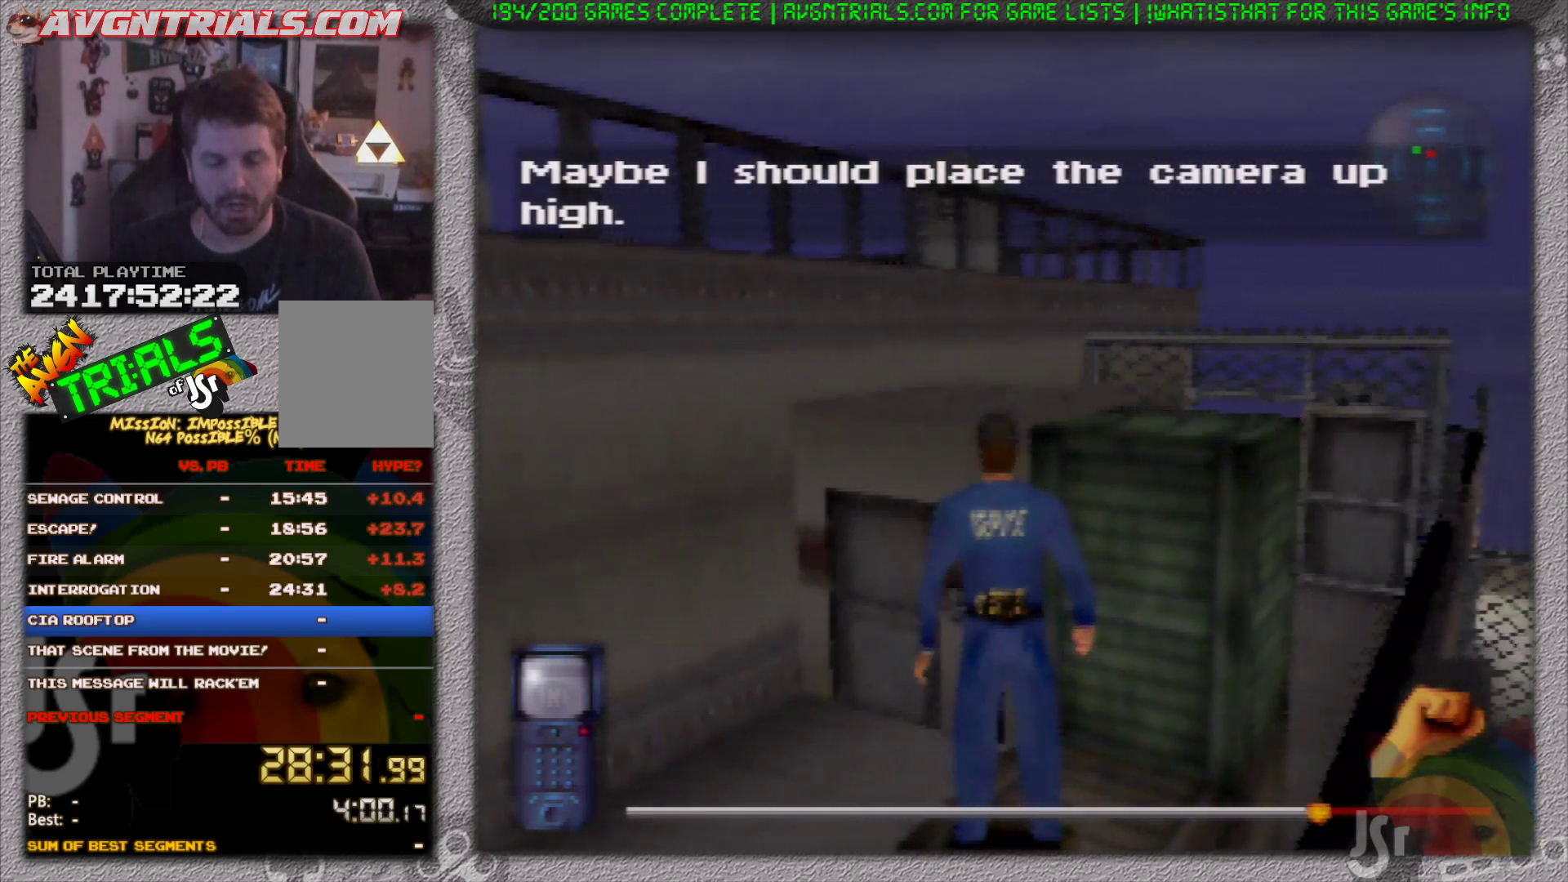
{"dt_ms": 500, "buttons": [], "left_stick": "center", "events": []}
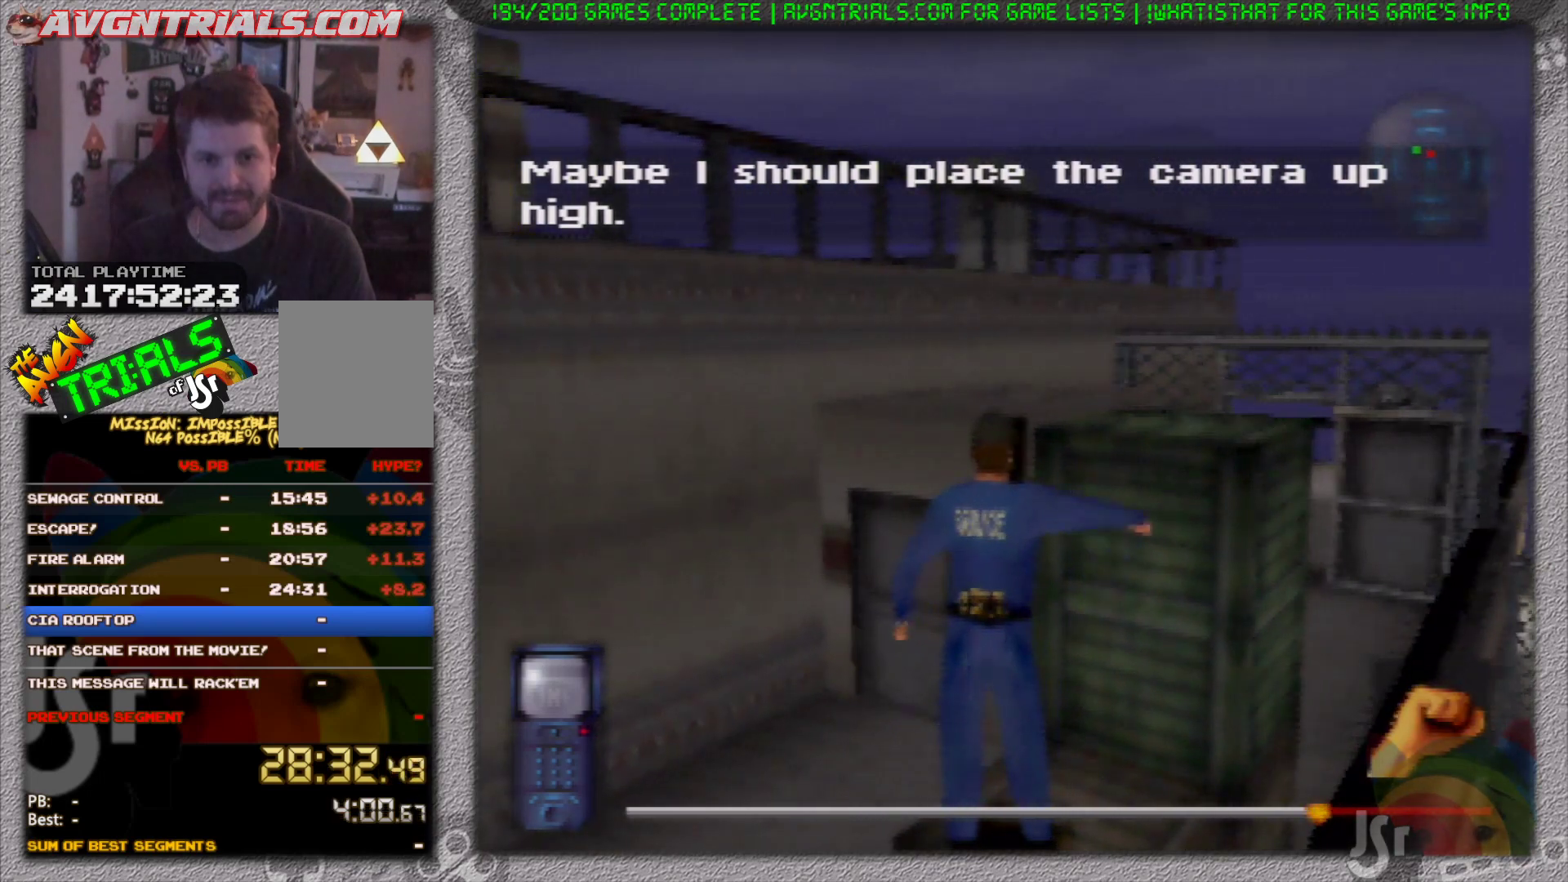
{"dt_ms": 500, "buttons": [], "left_stick": "center", "events": []}
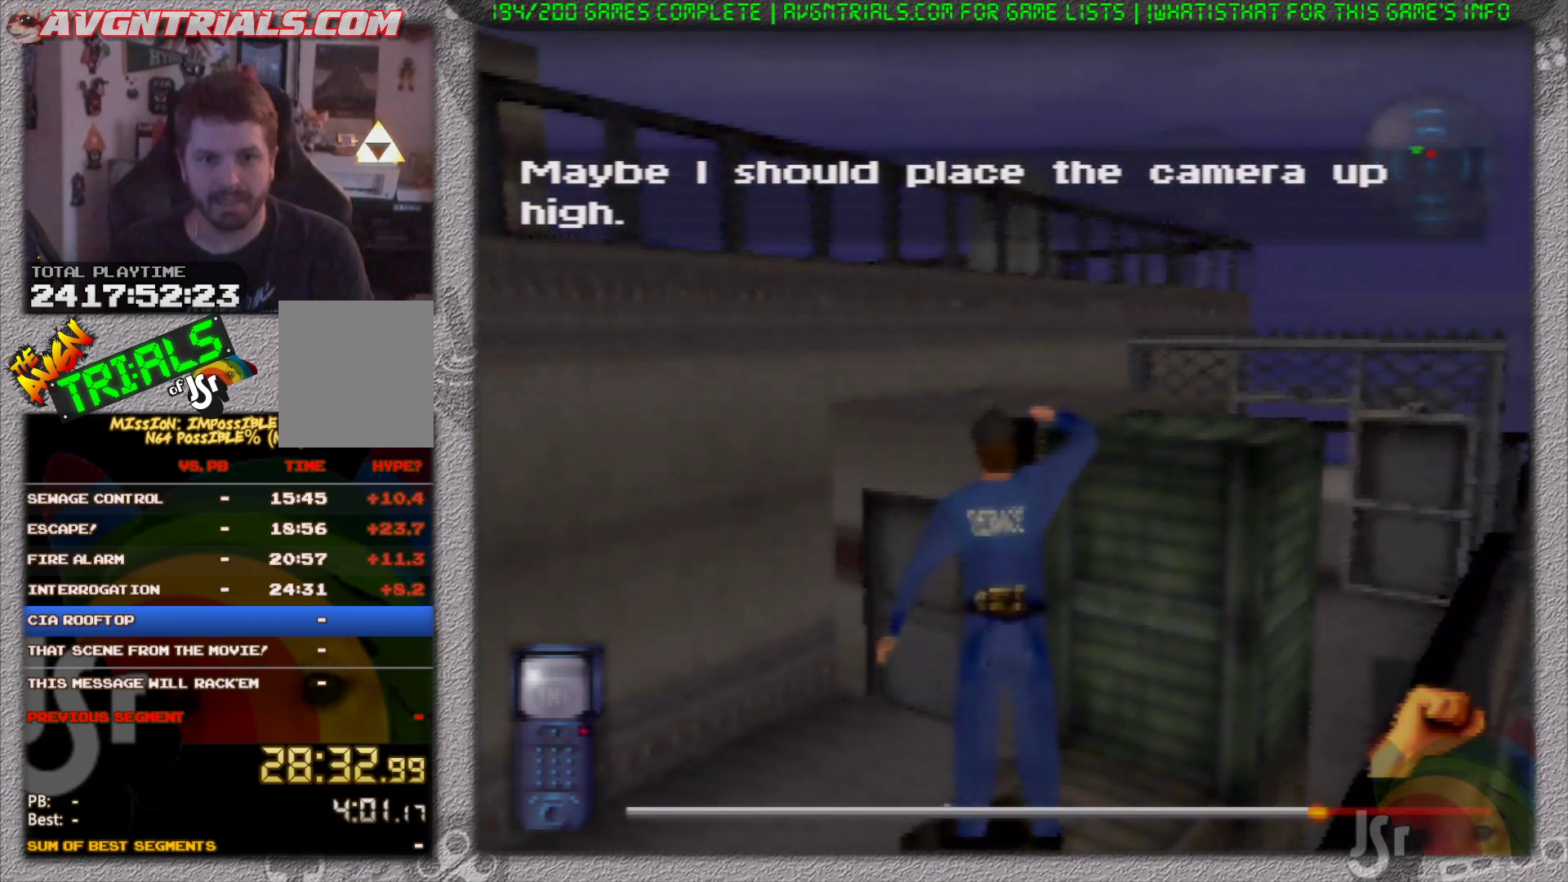
{"dt_ms": 500, "buttons": [], "left_stick": "center", "events": []}
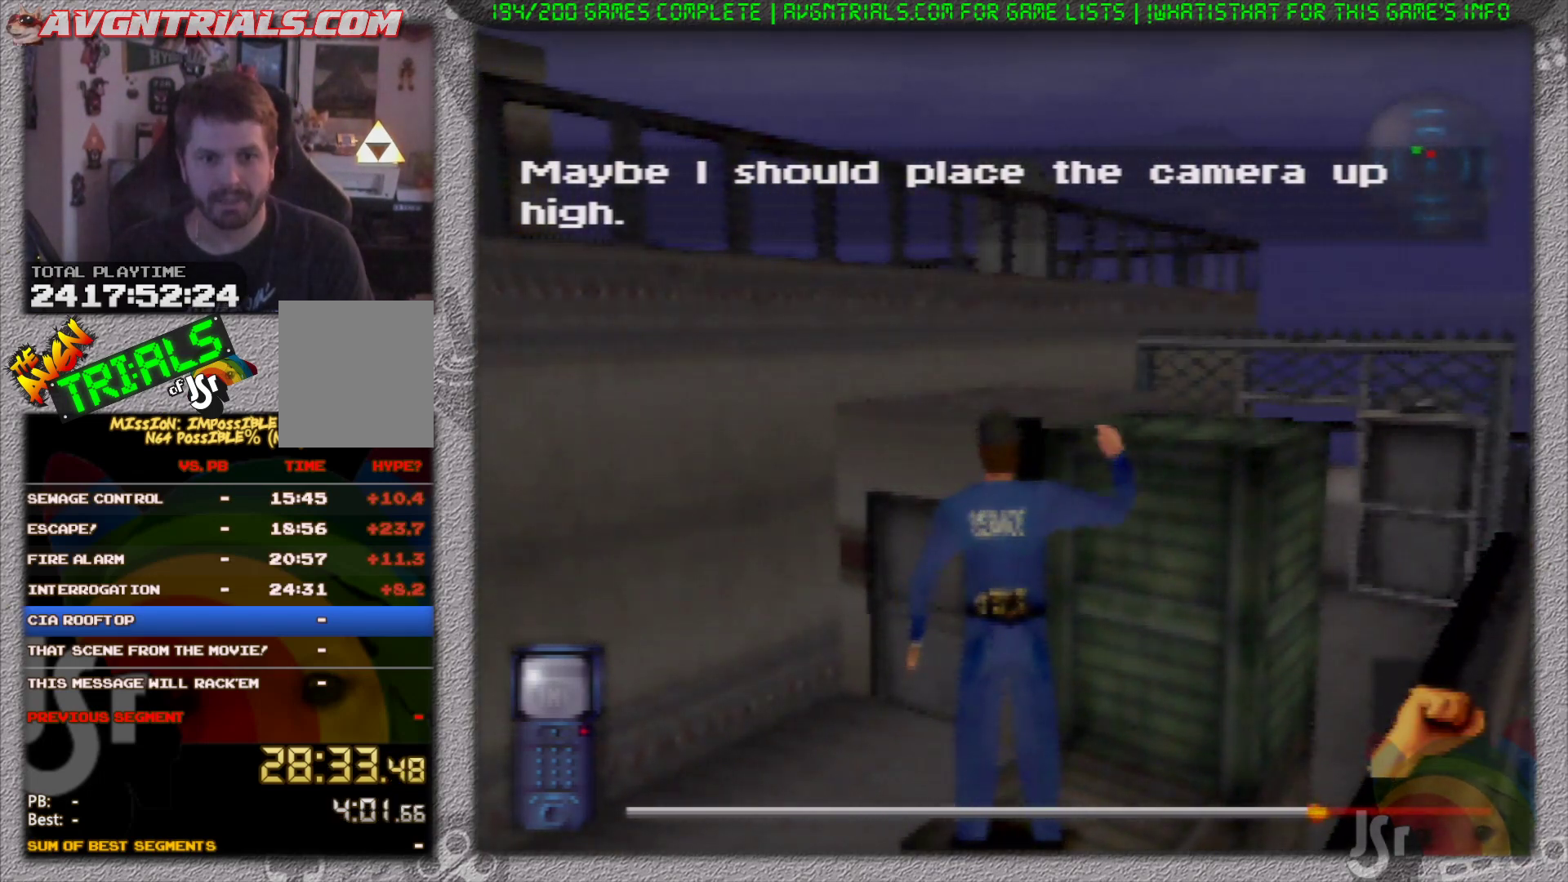
{"dt_ms": 500, "buttons": [], "left_stick": "center", "events": []}
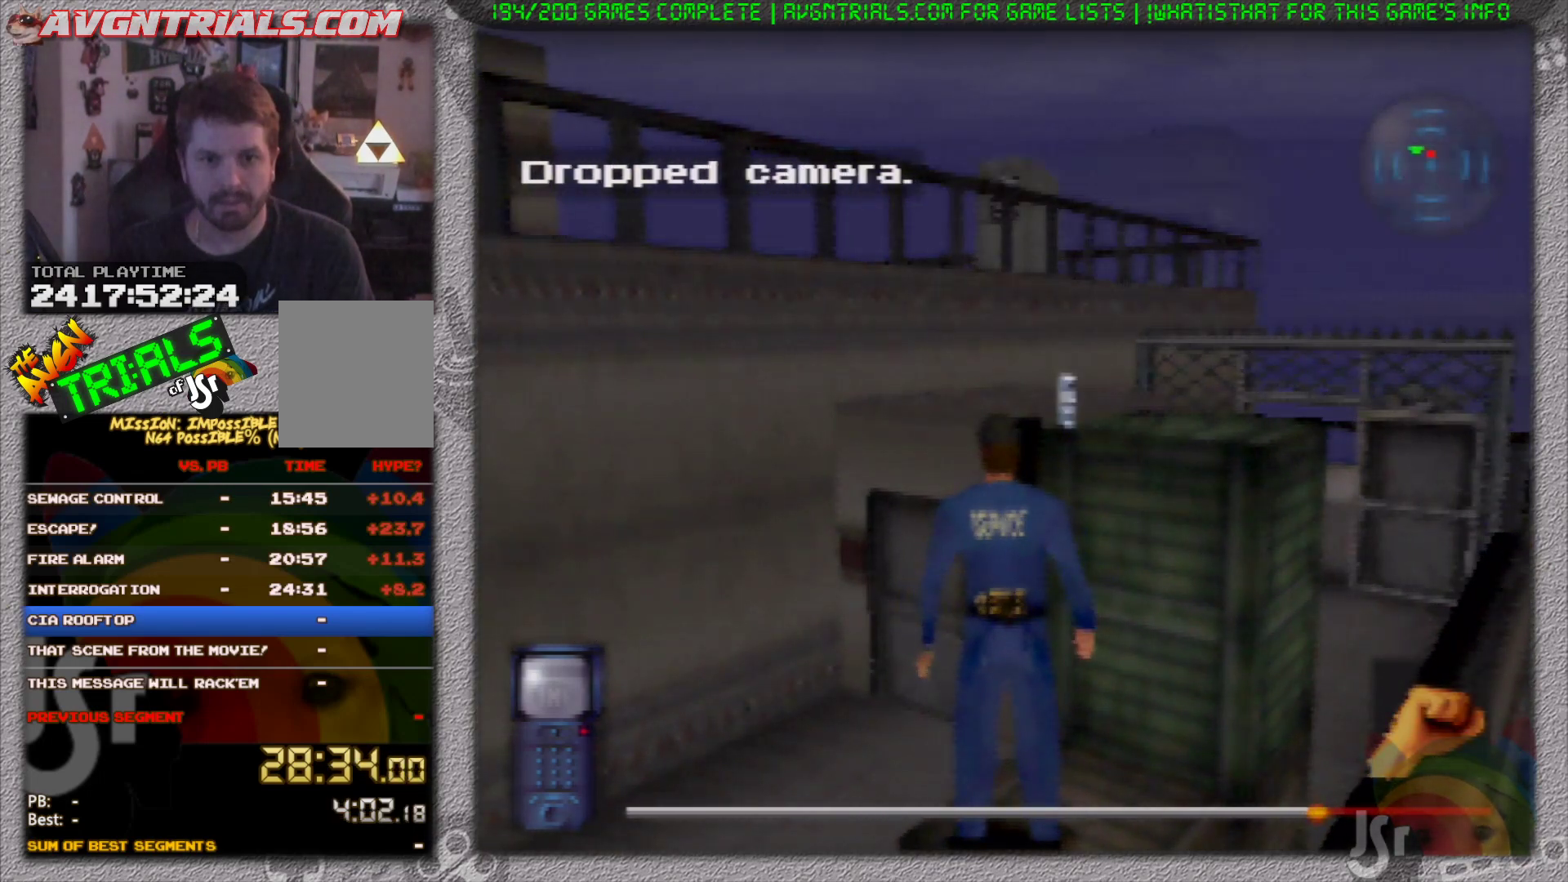
{"dt_ms": 500, "buttons": [], "left_stick": "up", "events": [[83, "left_stick", "left"], [383, "left_stick", "up"]]}
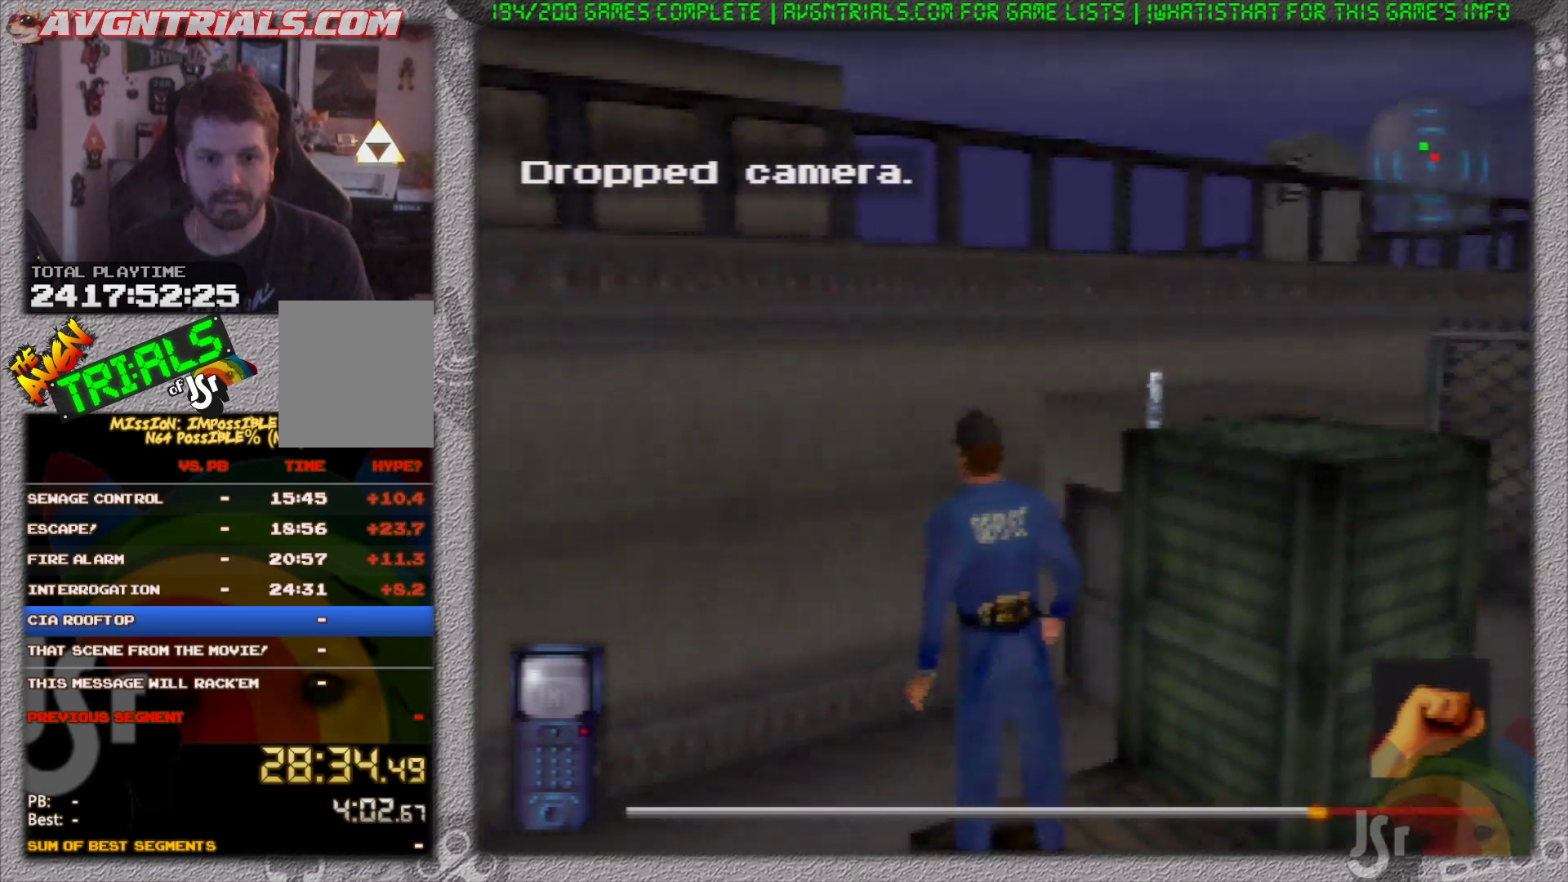
{"dt_ms": 500, "buttons": [], "left_stick": "right", "events": [[117, "left_stick", "up-right"], [267, "left_stick", "right"]]}
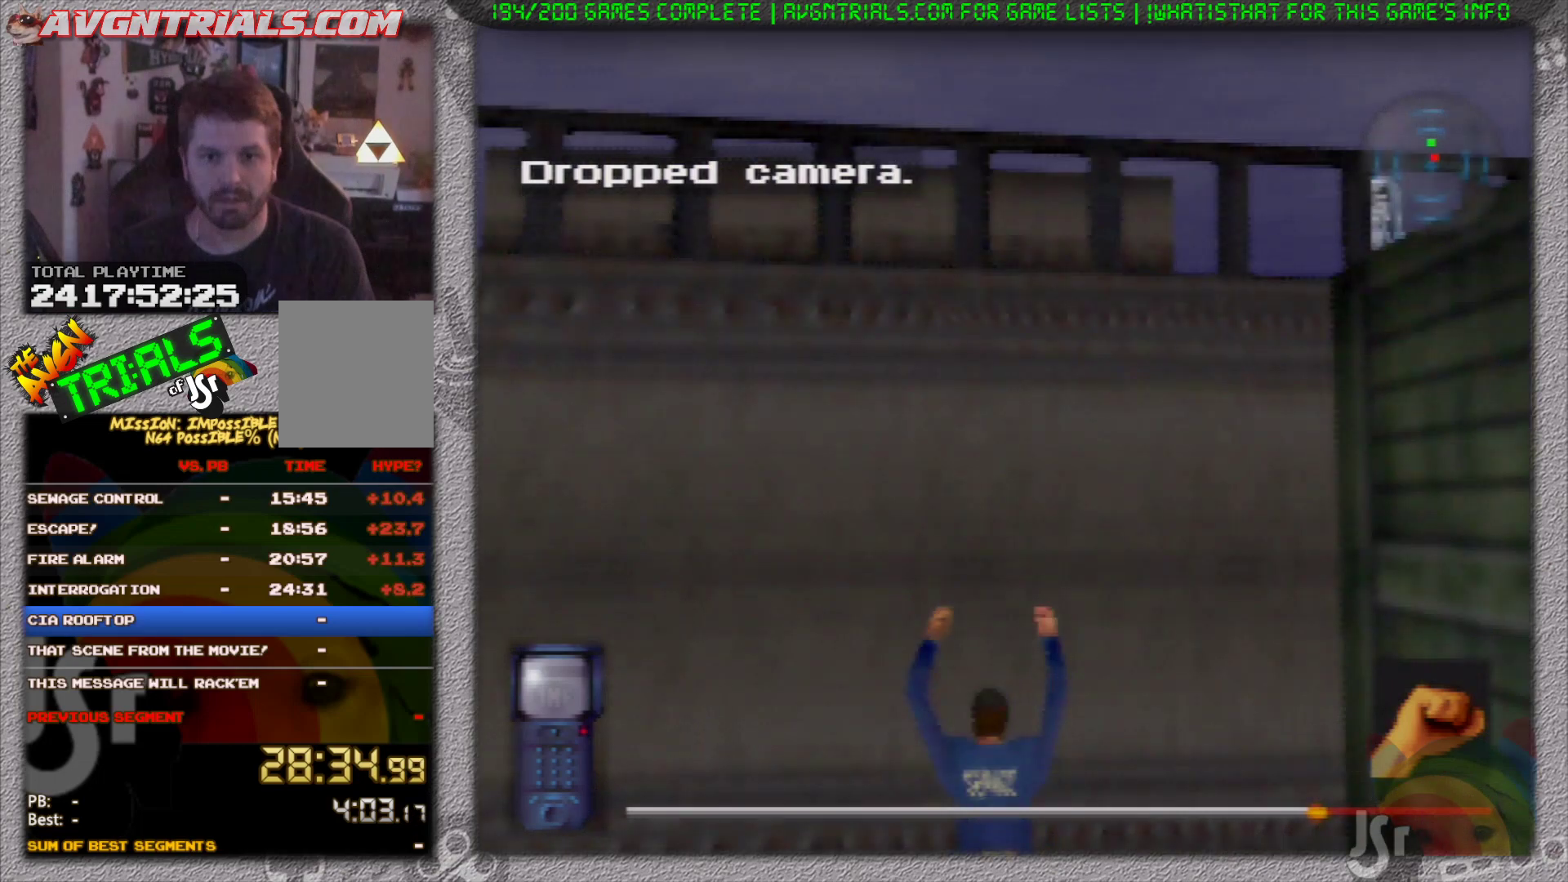
{"dt_ms": 500, "buttons": [], "left_stick": "up-right", "events": [[483, "left_stick", "up-right"]]}
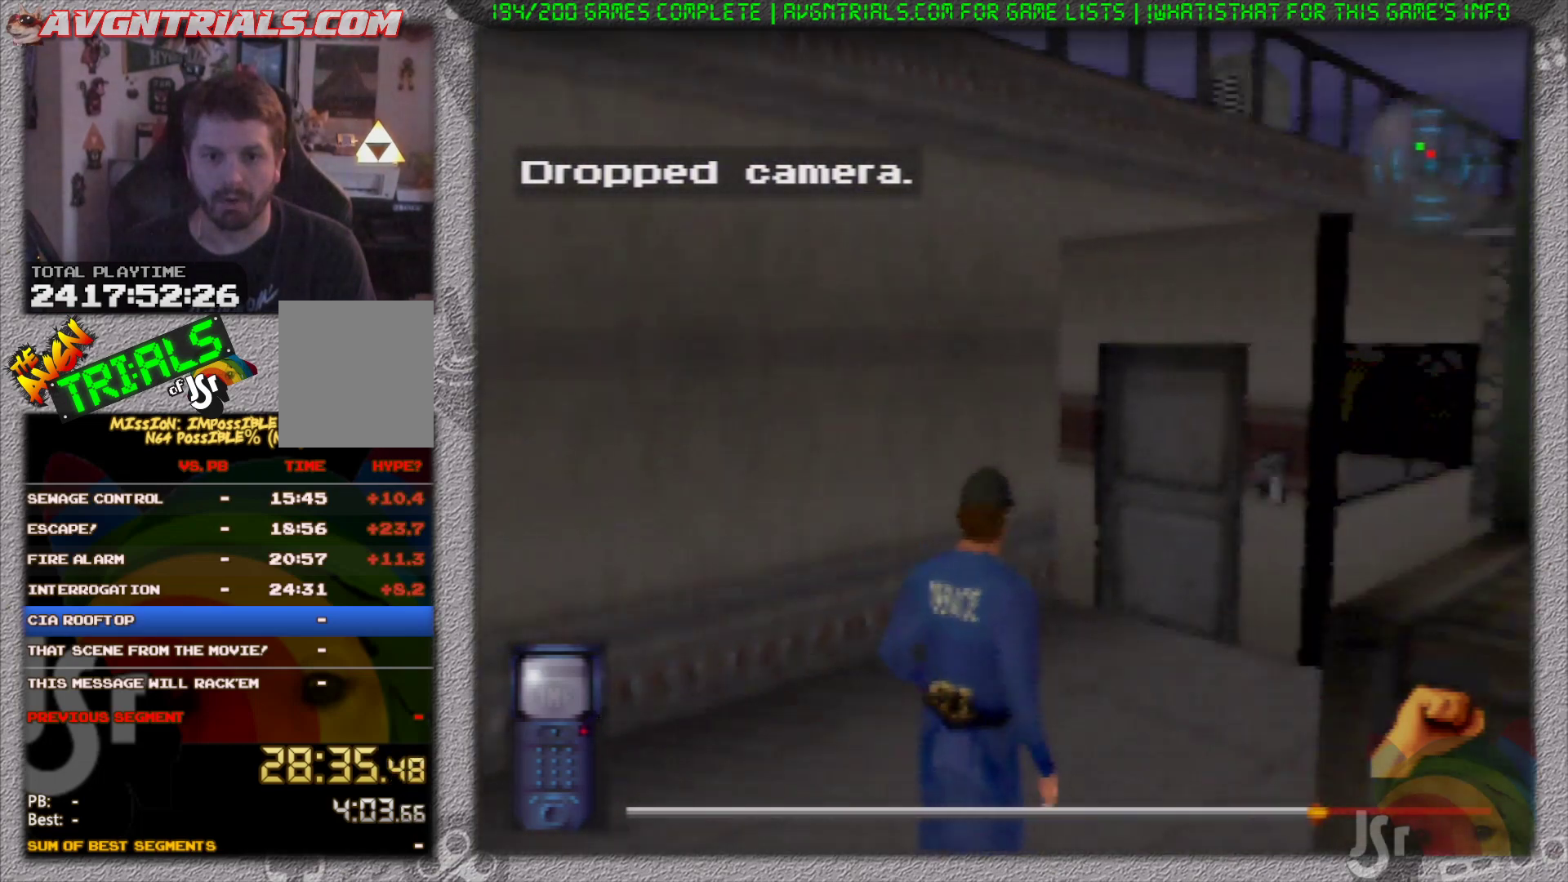
{"dt_ms": 500, "buttons": [], "left_stick": "up", "events": [[83, "left_stick", "up"], [233, "left_stick", "up-left"], [483, "left_stick", "up"]]}
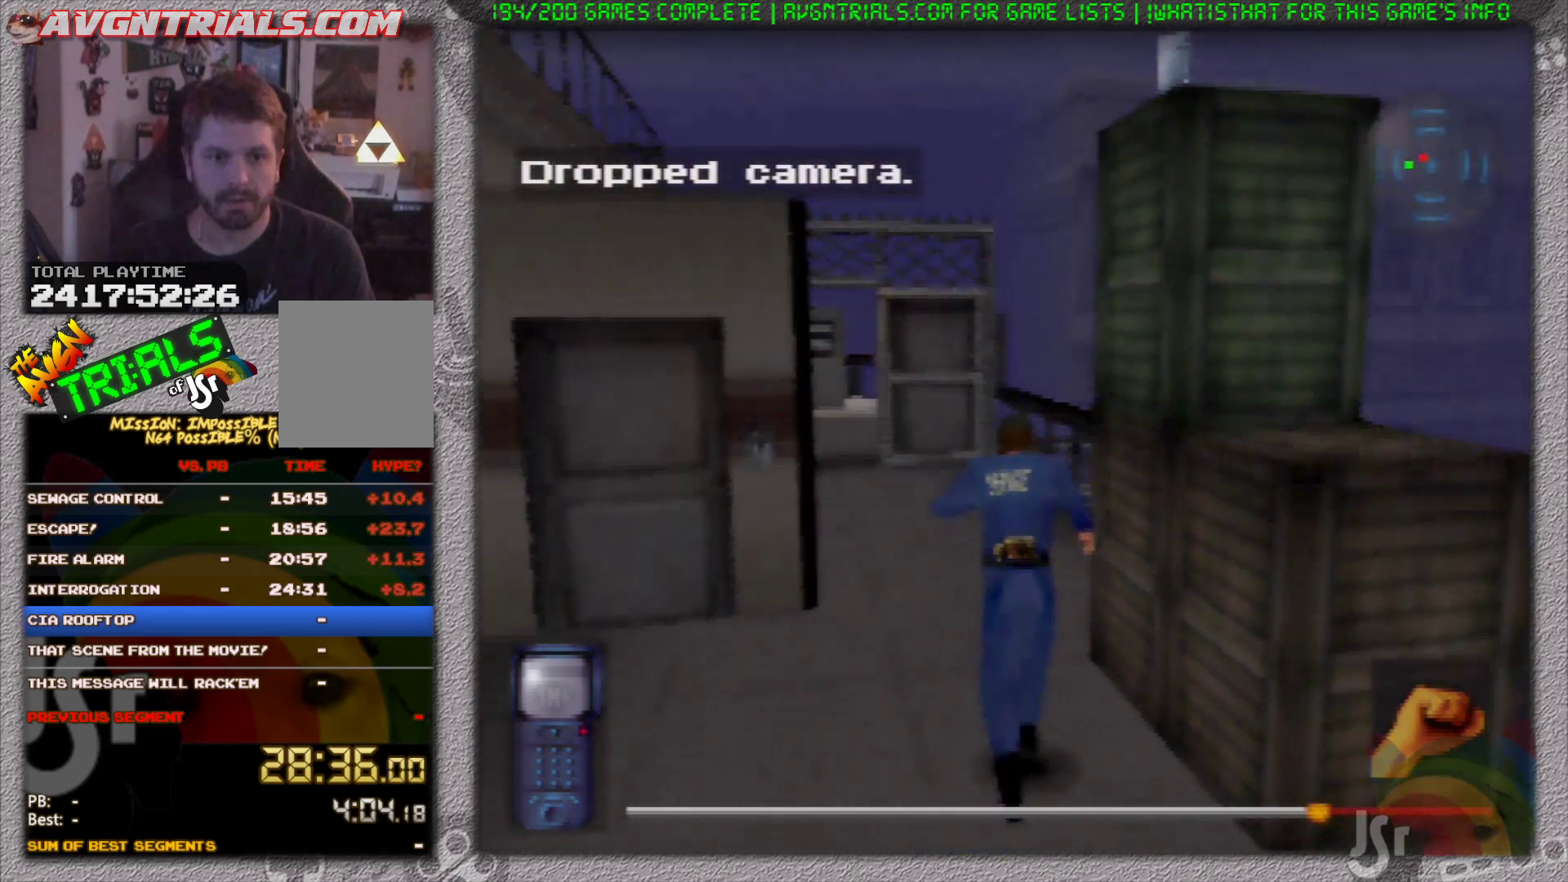
{"dt_ms": 500, "buttons": [], "left_stick": "up", "events": []}
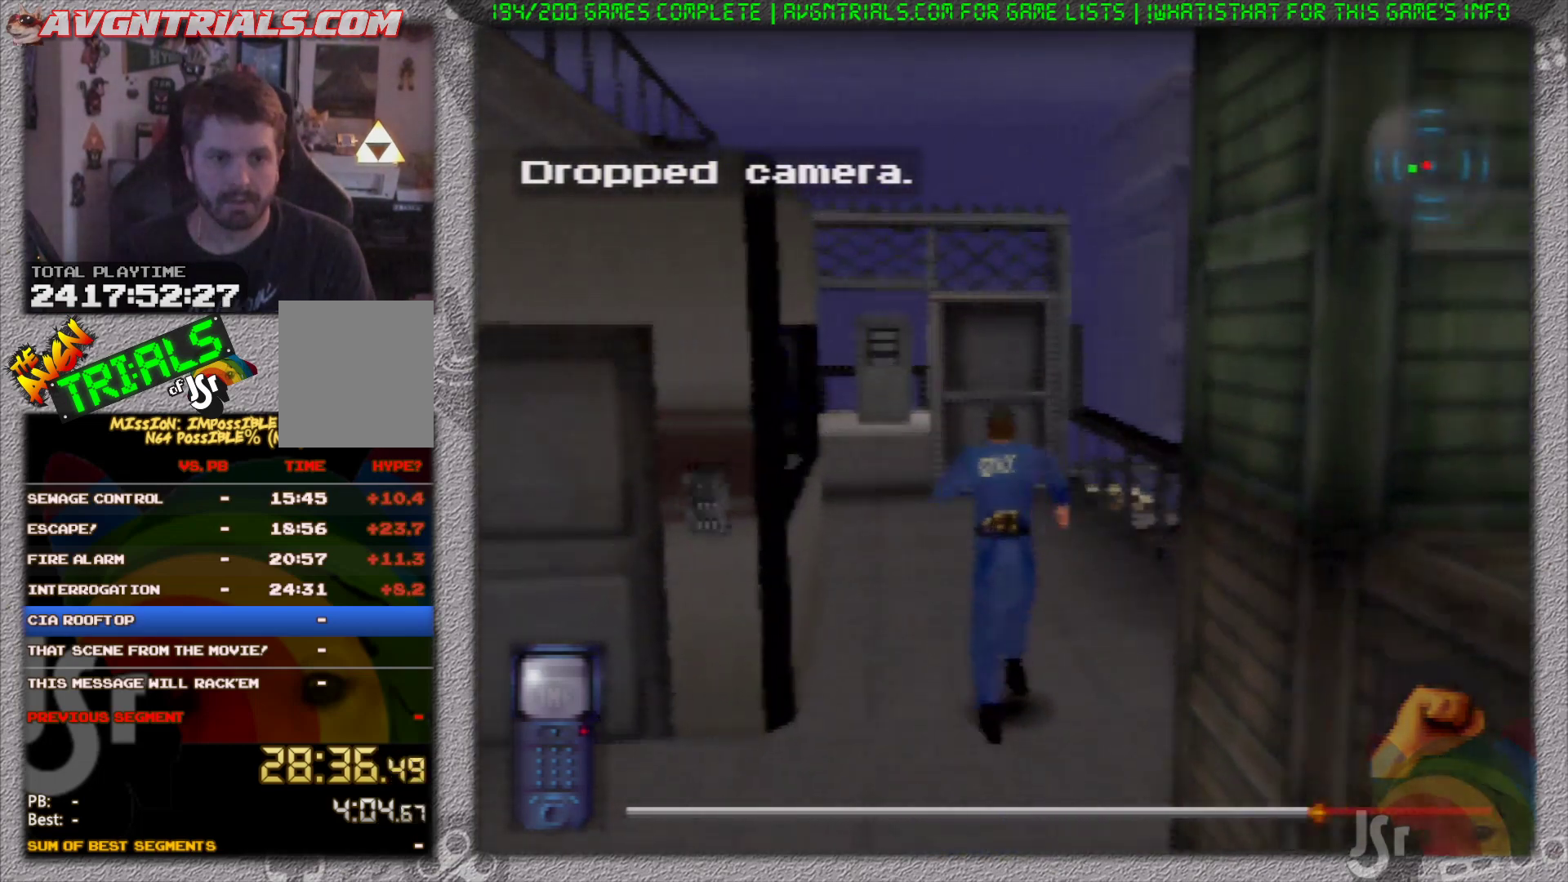
{"dt_ms": 500, "buttons": [], "left_stick": "up-left", "events": [[167, "left_stick", "up-left"]]}
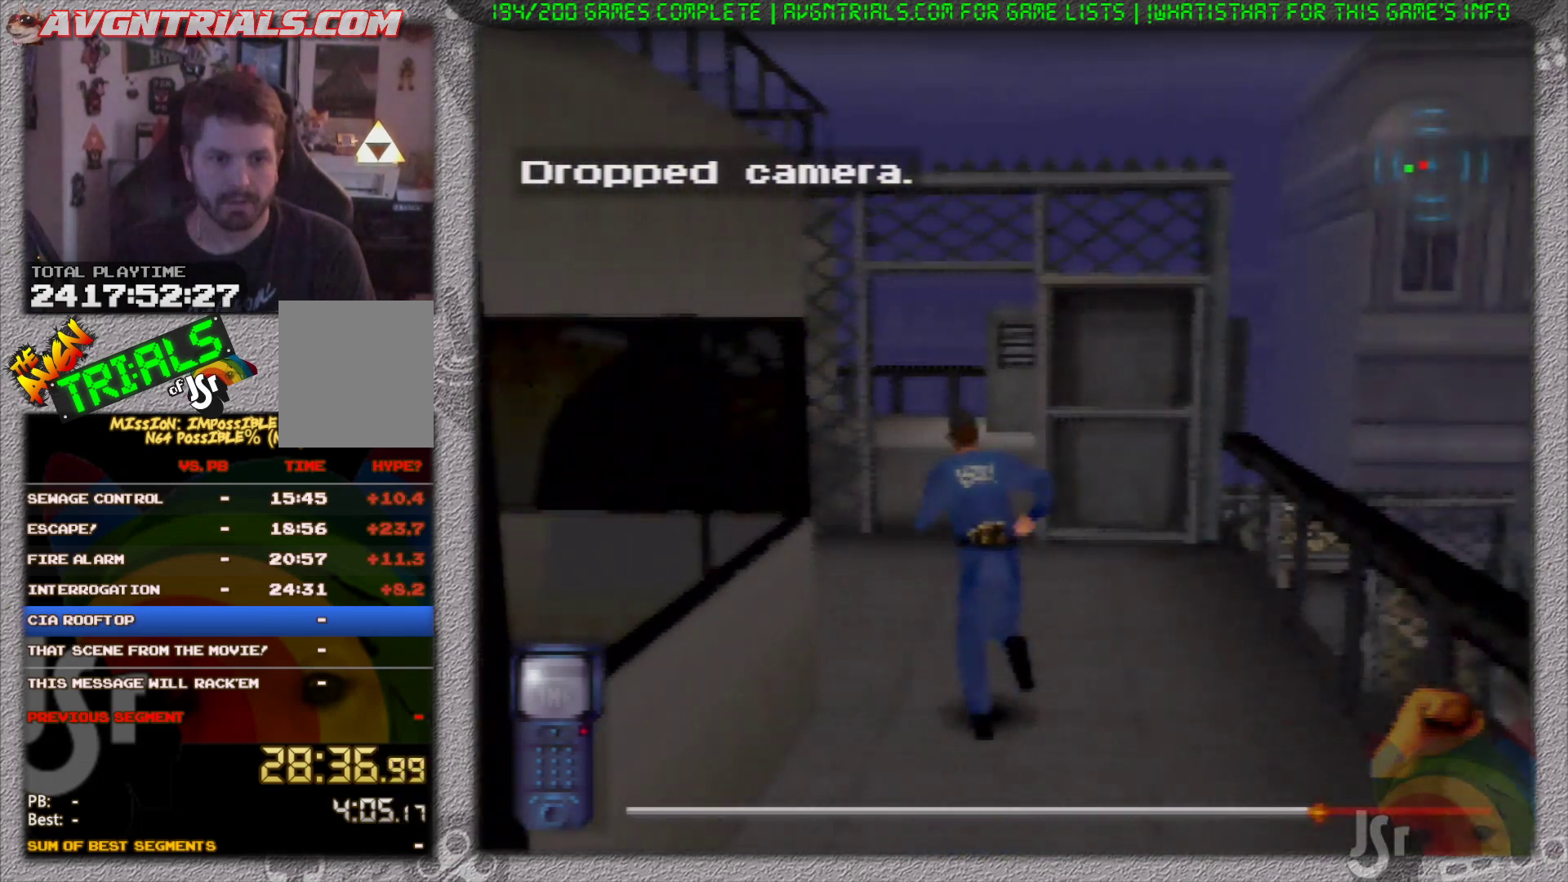
{"dt_ms": 500, "buttons": [], "left_stick": "left", "events": [[233, "left_stick", "left"]]}
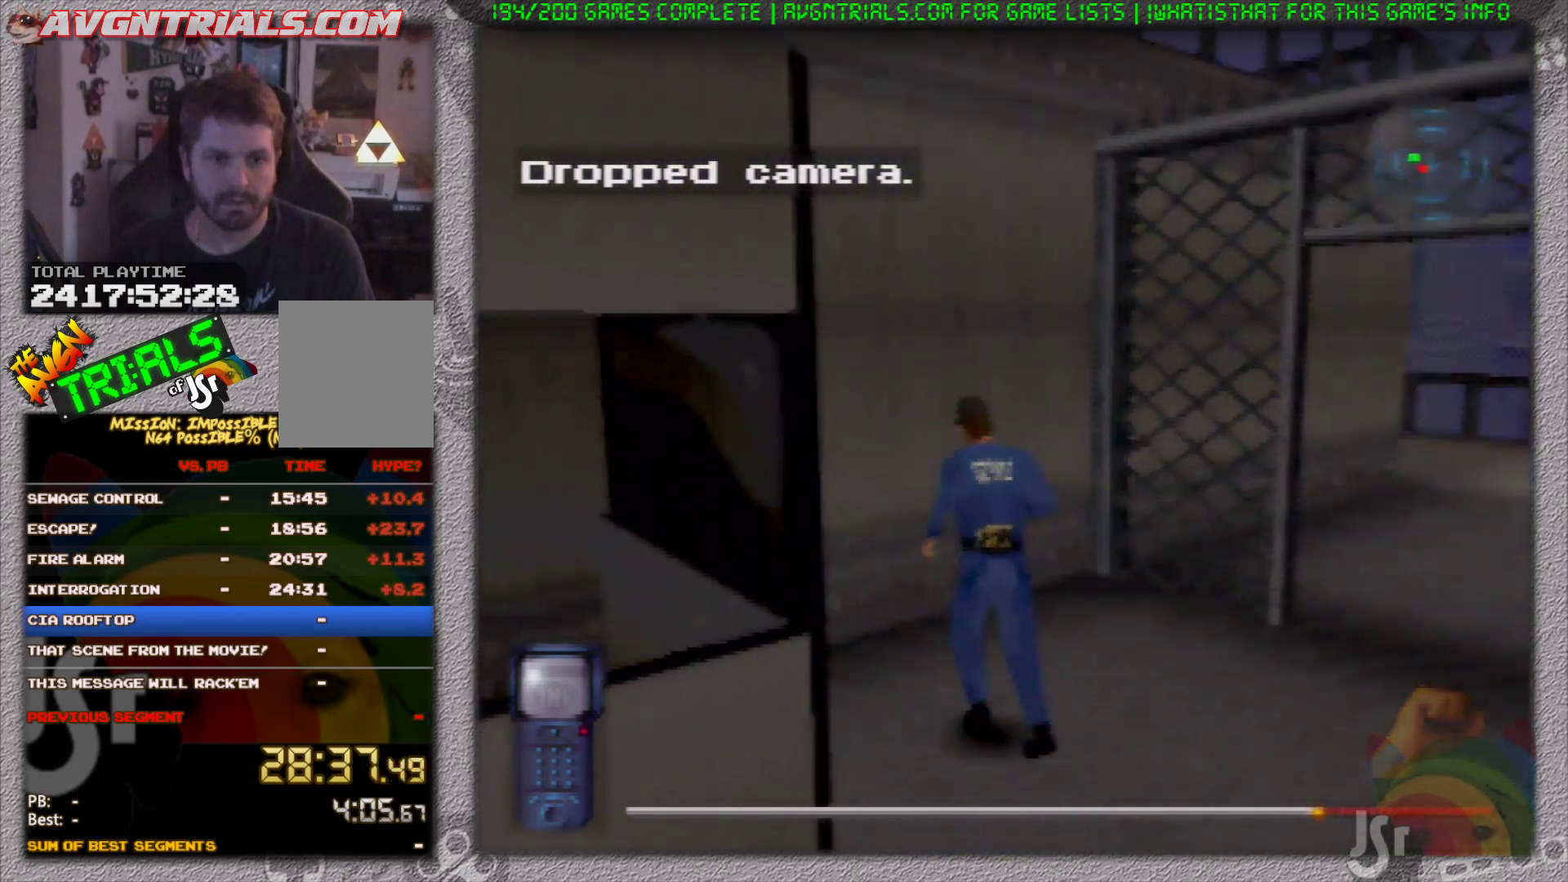
{"dt_ms": 500, "buttons": [], "left_stick": "up-left", "events": [[33, "left_stick", "up-left"]]}
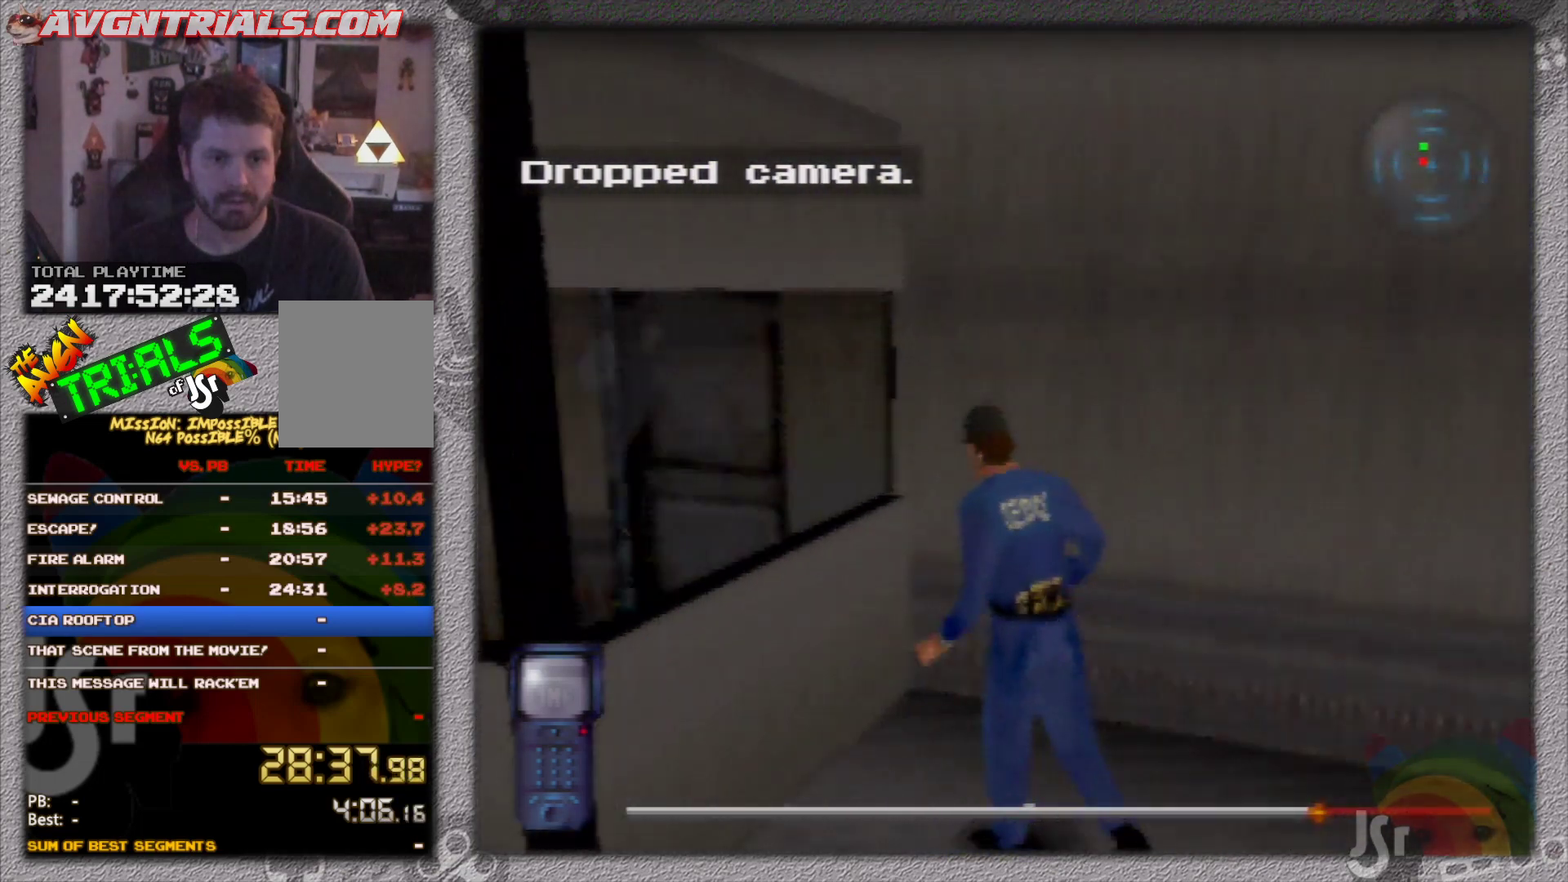
{"dt_ms": 500, "buttons": [], "left_stick": "center", "events": [[133, "left_stick", "up"], [267, "left_stick", "center"]]}
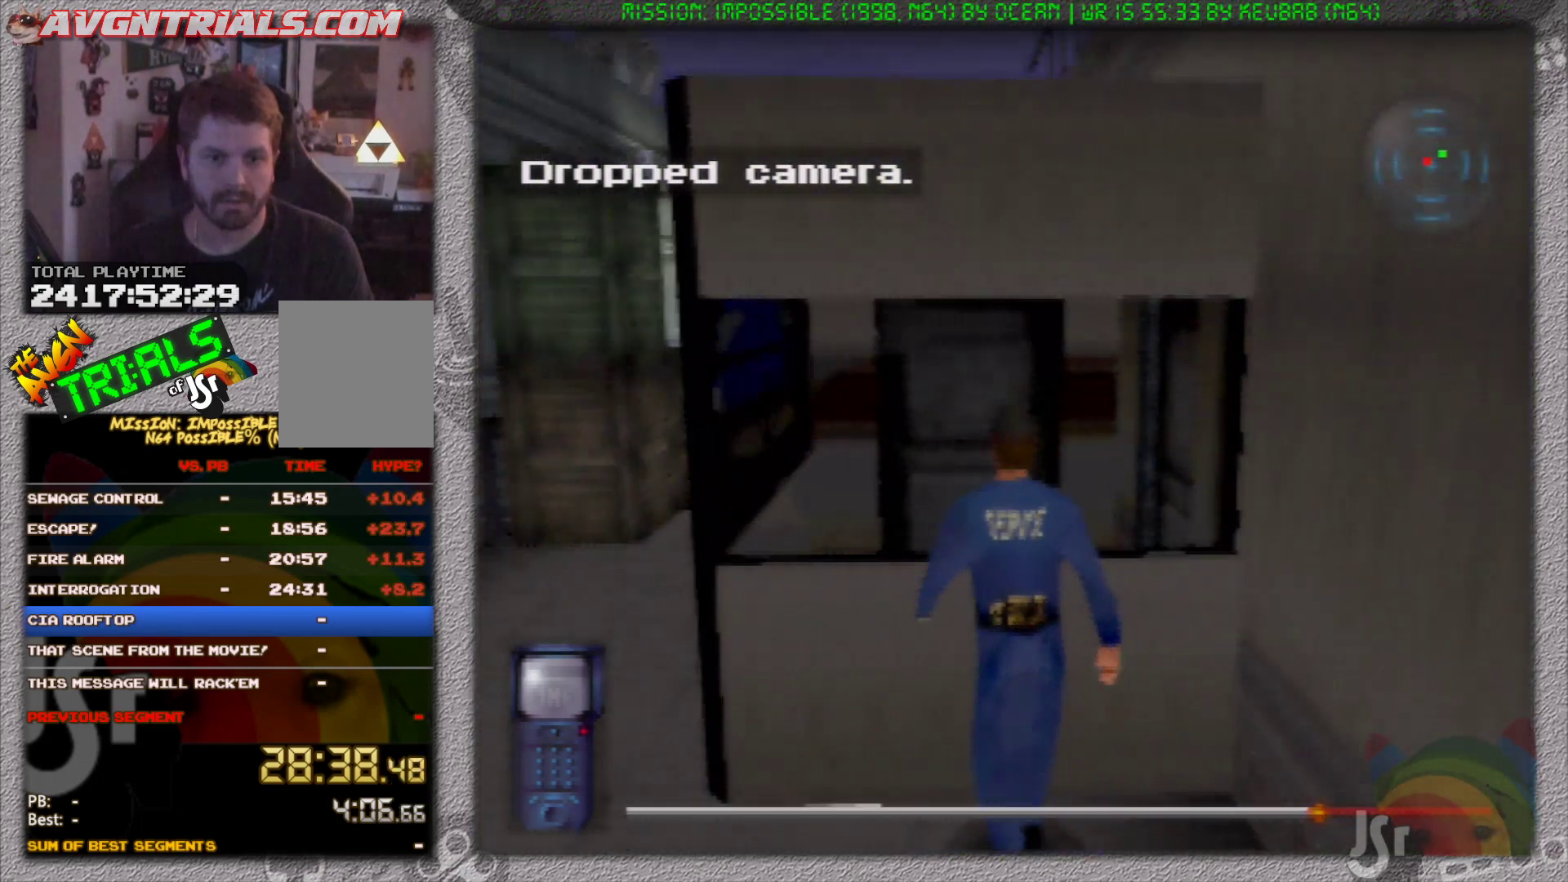
{"dt_ms": 500, "buttons": [], "left_stick": "center", "events": [[217, "C_DOWN", "down"], [333, "C_DOWN", "up"]]}
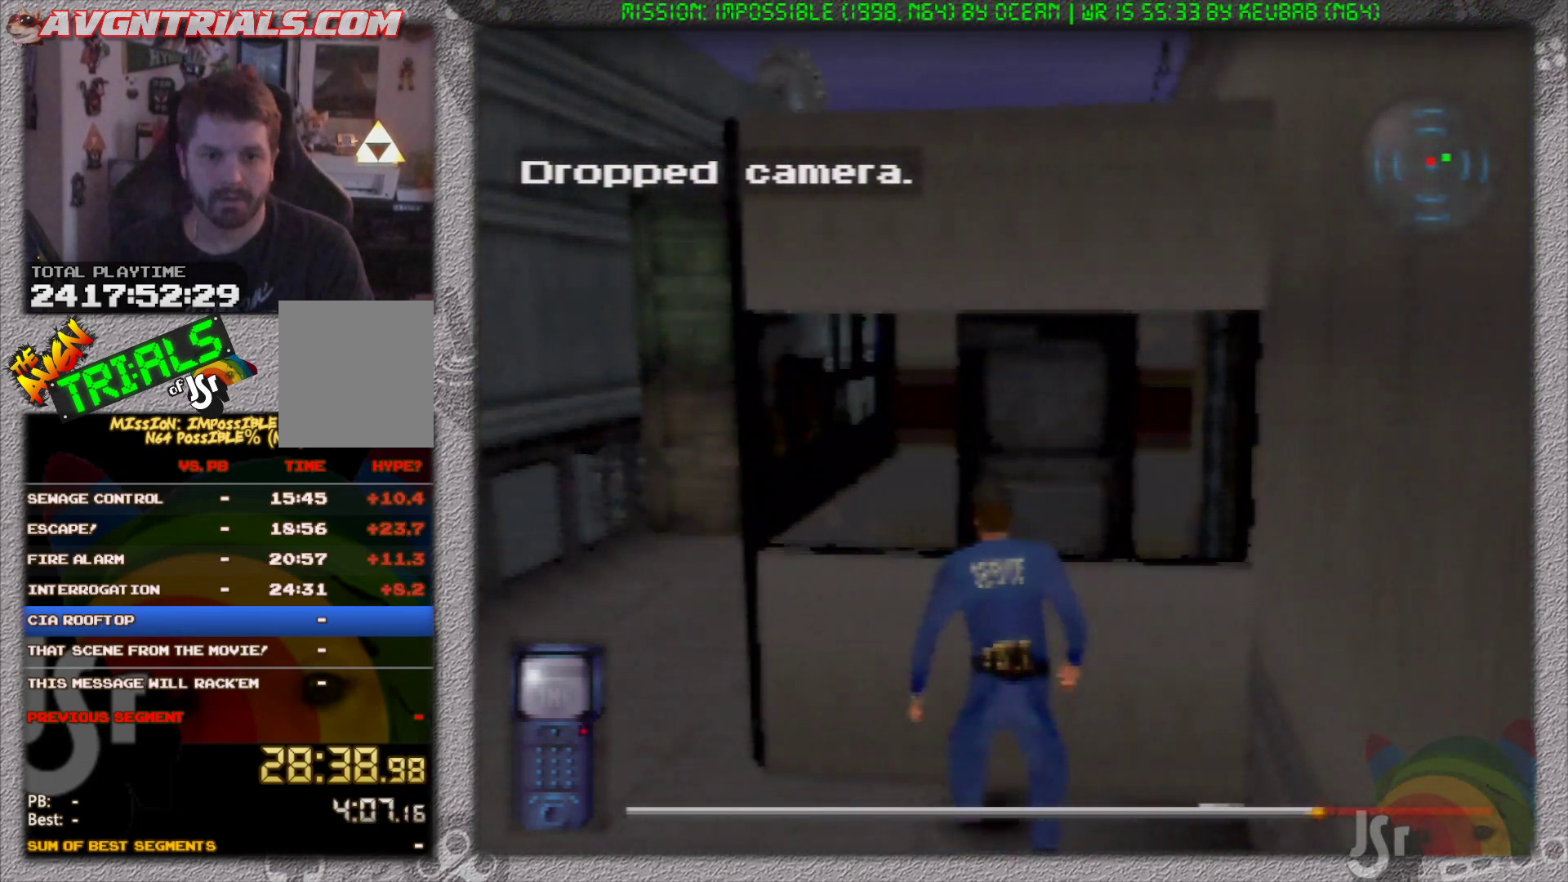
{"dt_ms": 500, "buttons": [], "left_stick": "center", "events": []}
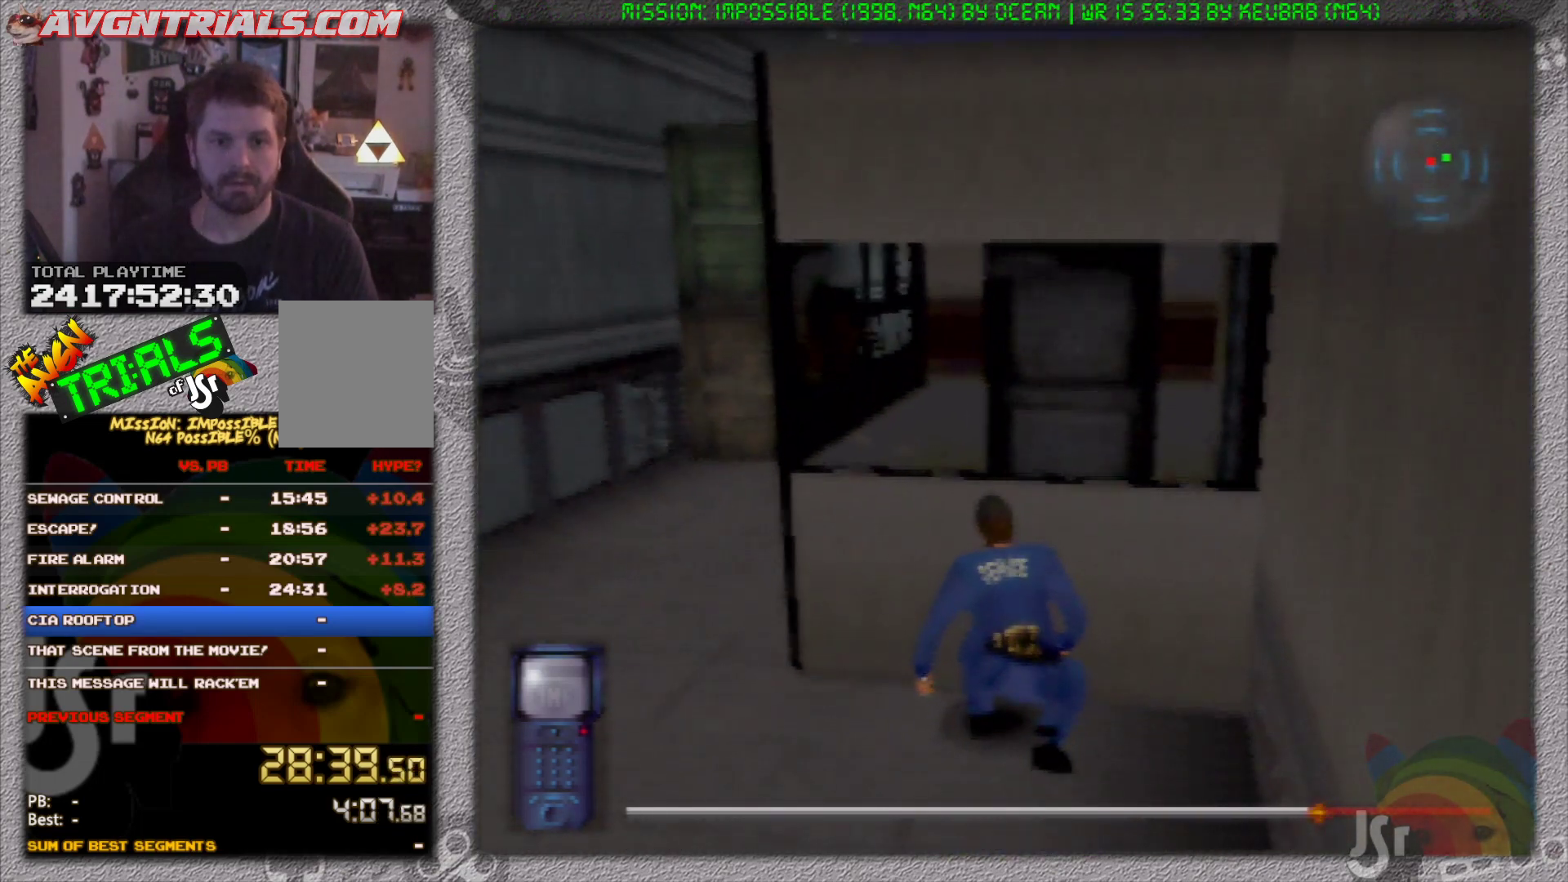
{"dt_ms": 500, "buttons": [], "left_stick": "center", "events": []}
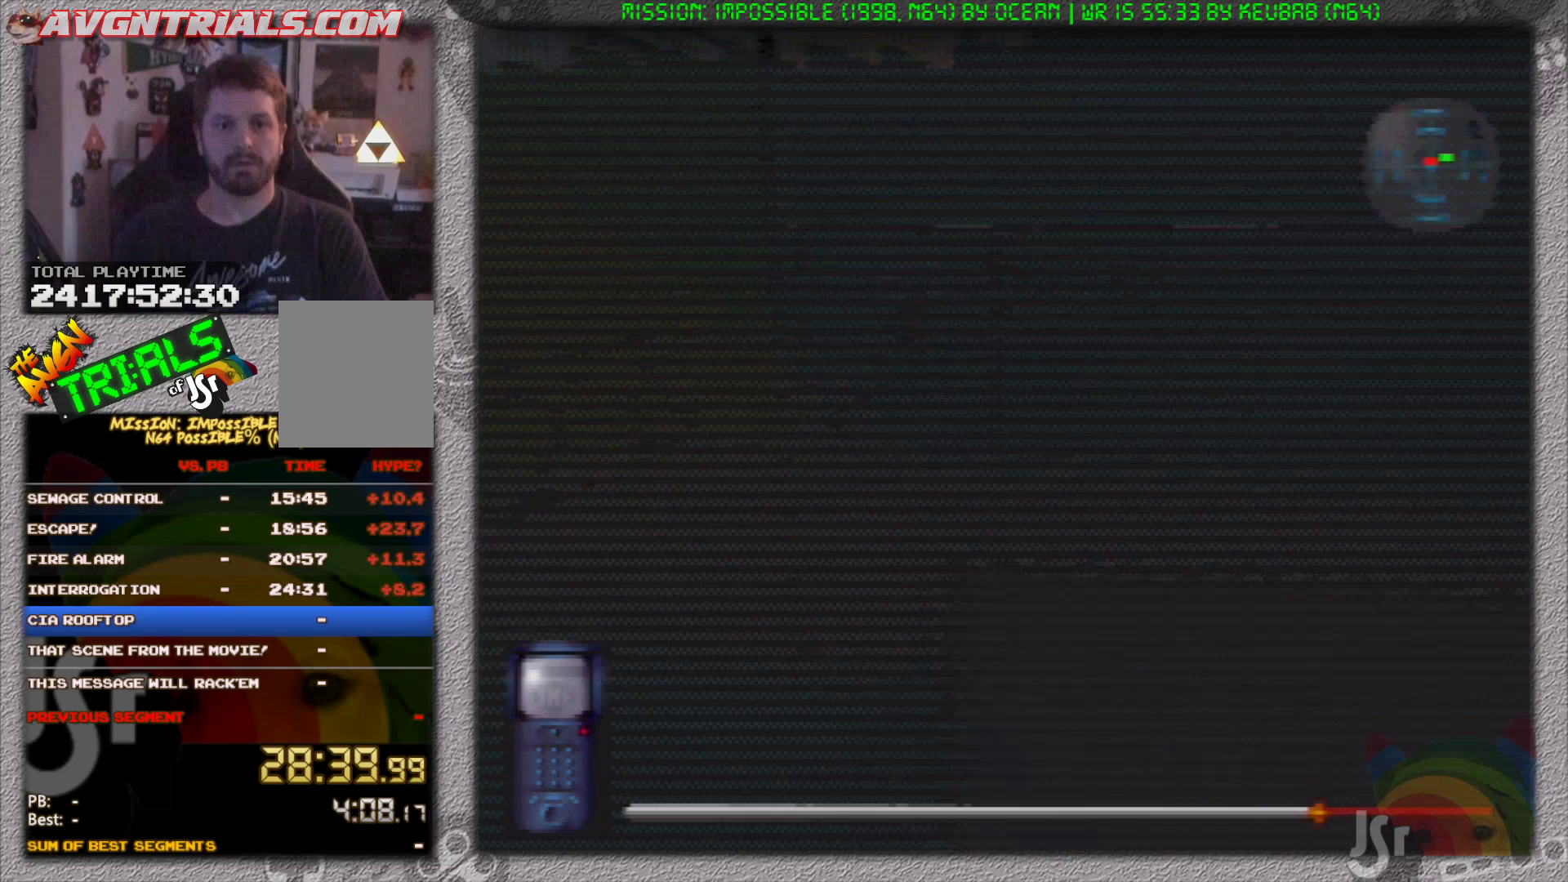
{"dt_ms": 500, "buttons": ["R1"], "left_stick": "center", "events": [[250, "R1", "down"]]}
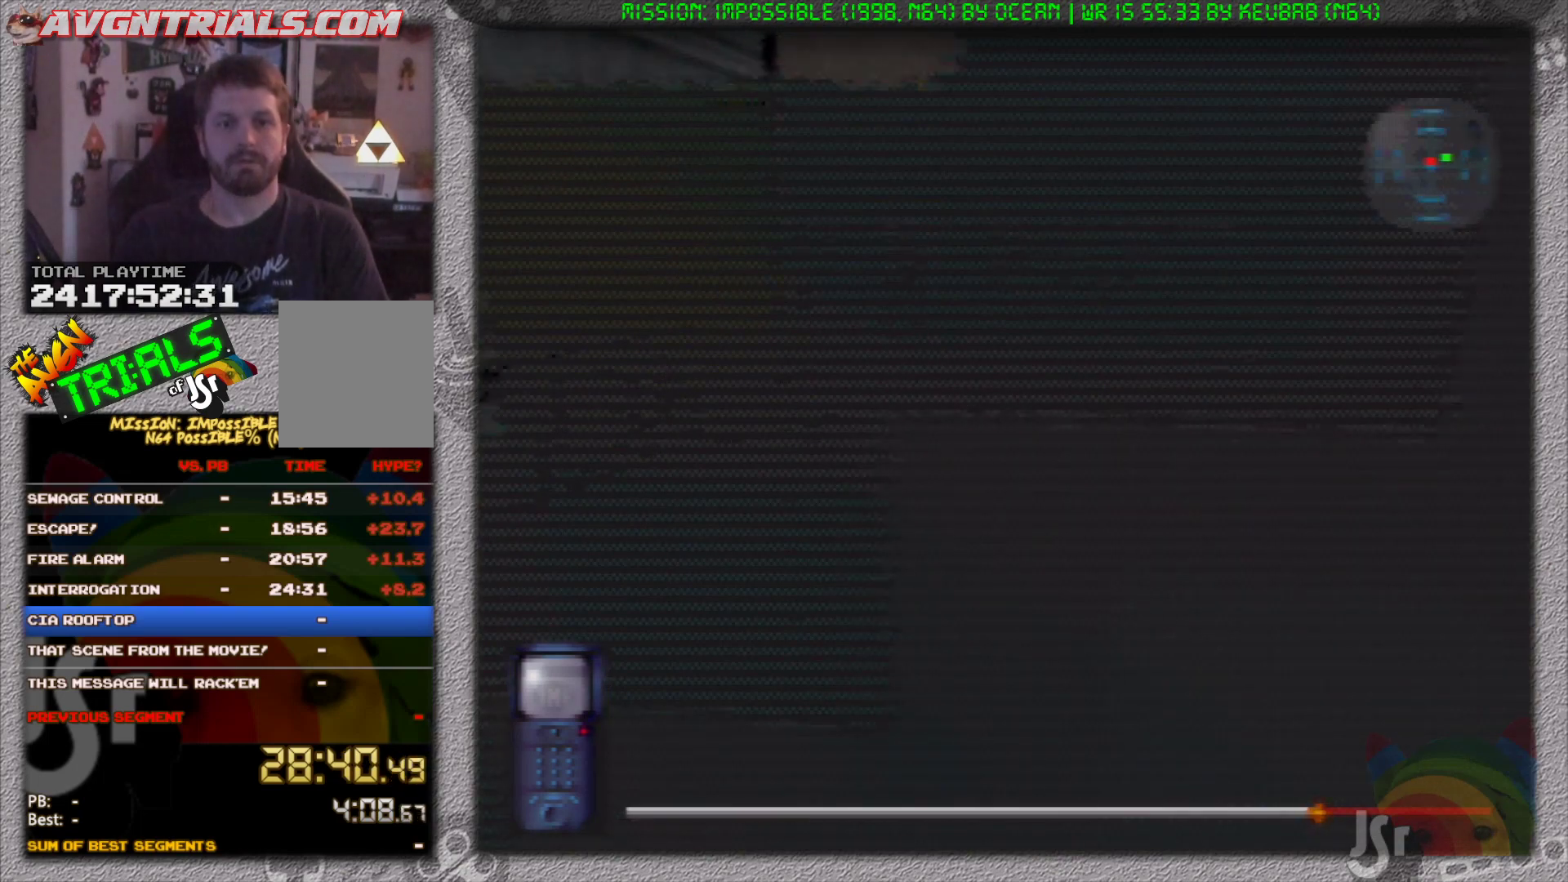
{"dt_ms": 500, "buttons": ["R1"], "left_stick": "center", "events": []}